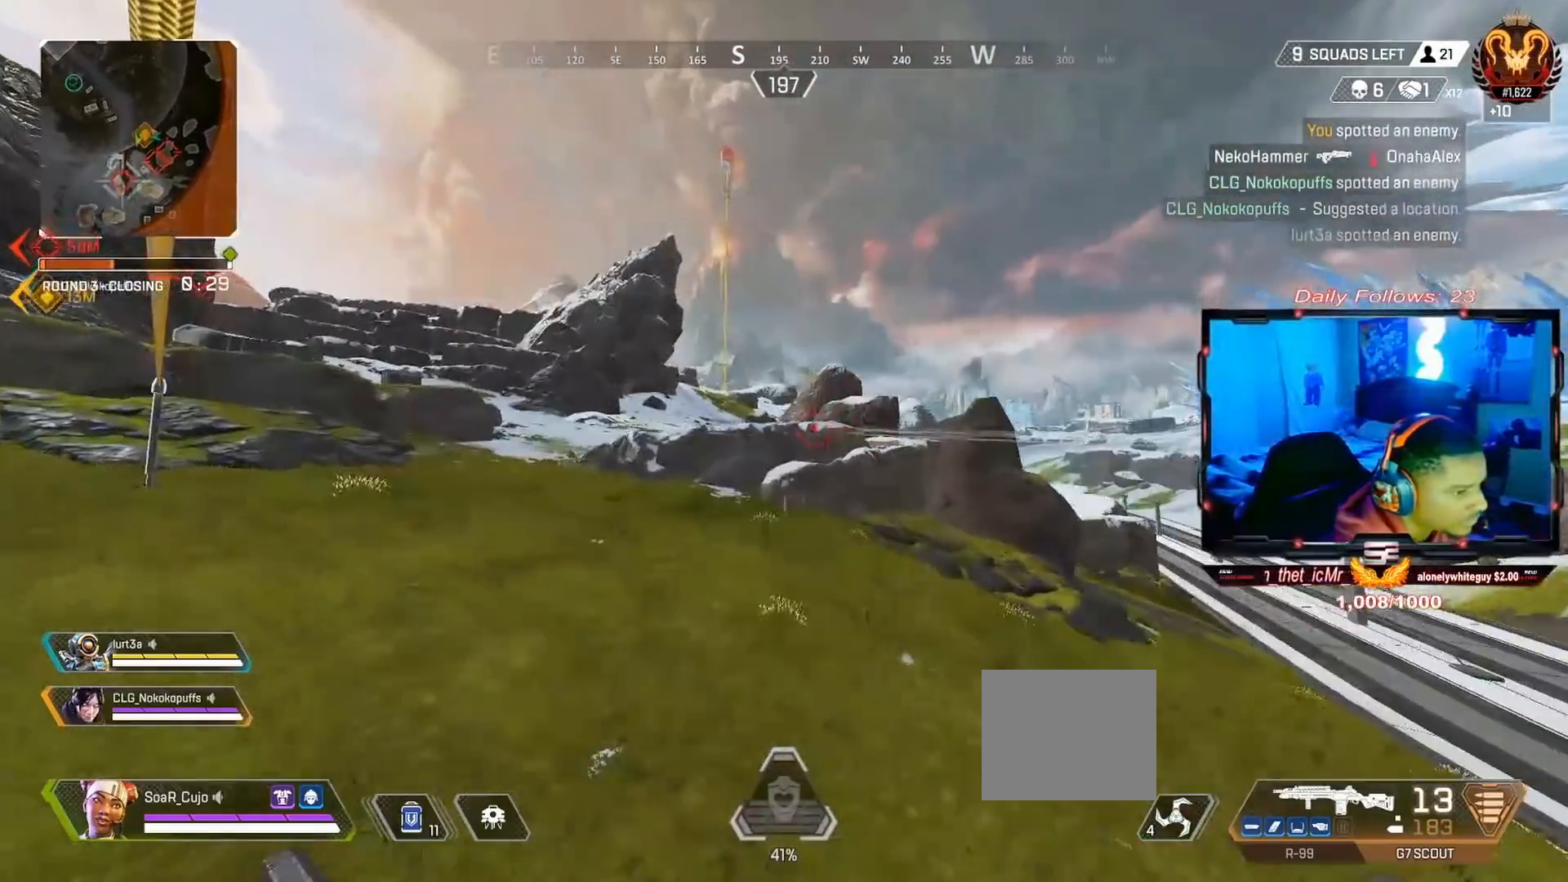
Gameplay with a controller (PlayStation layout); each line is a JSON object with the inputs held at the frame after it (dt_ms = milliseconds from this image to that frame). "events" lists button and stick changes between this image and that frame as [ms after this image, input, new state], when the widget could be followed in between. Not read: L1 R1.
{"dt_ms": 500, "buttons": ["L3"], "left_stick": "up-right", "right_stick": "center", "events": [[67, "R3", "down"], [233, "R3", "up"], [500, "L3", "down"]]}
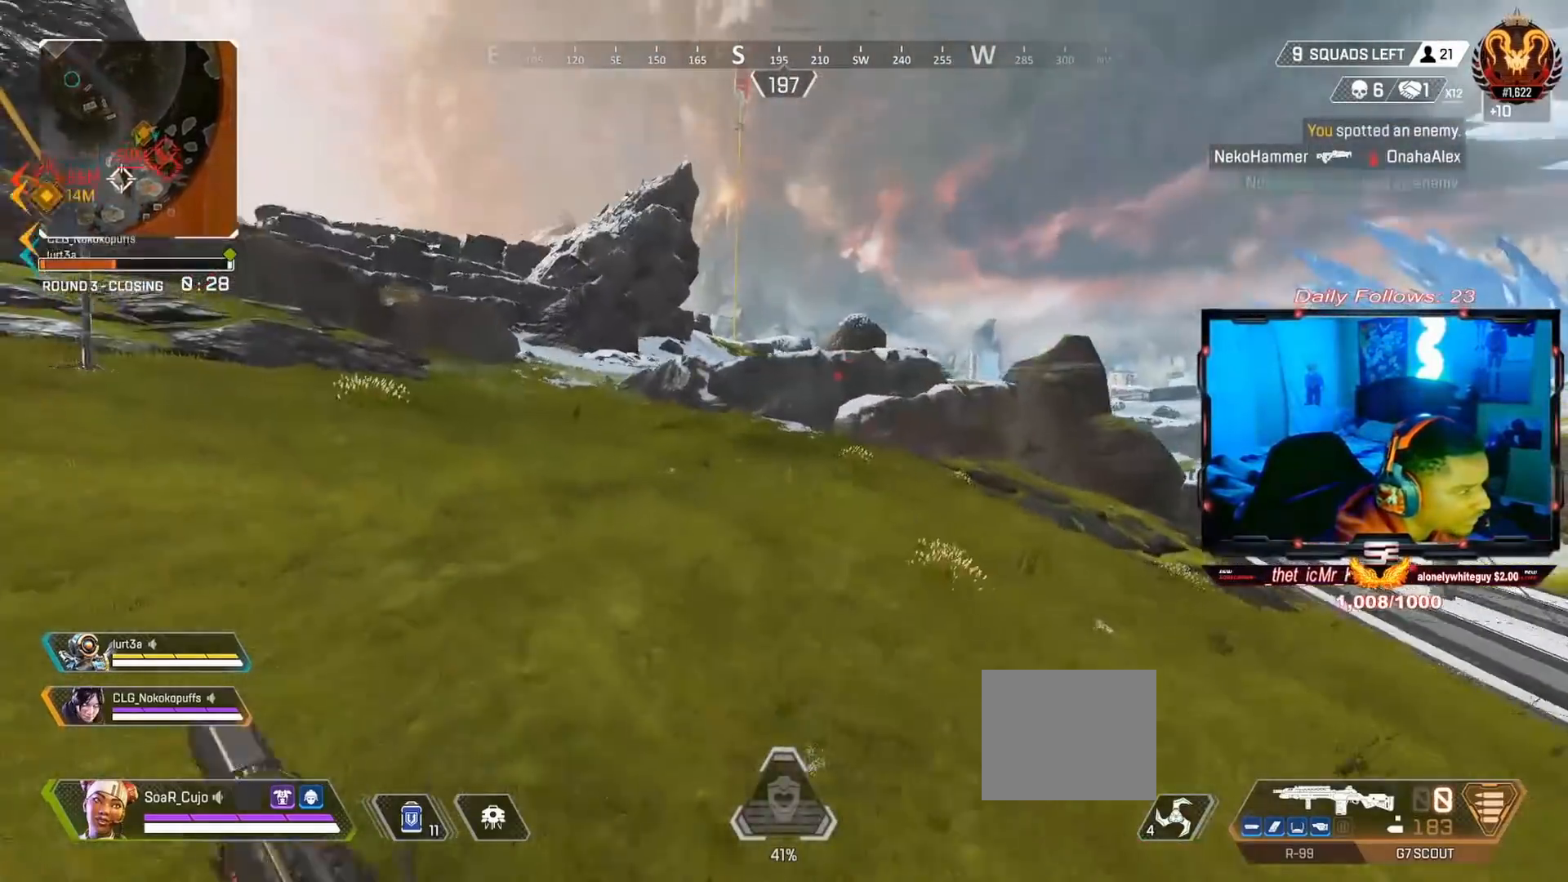
{"dt_ms": 500, "buttons": ["L3"], "left_stick": "up", "right_stick": "right", "events": [[67, "left_stick", "up"], [200, "L3", "up"], [267, "L3", "down"], [367, "right_stick", "right"], [433, "L3", "up"], [500, "L3", "down"]]}
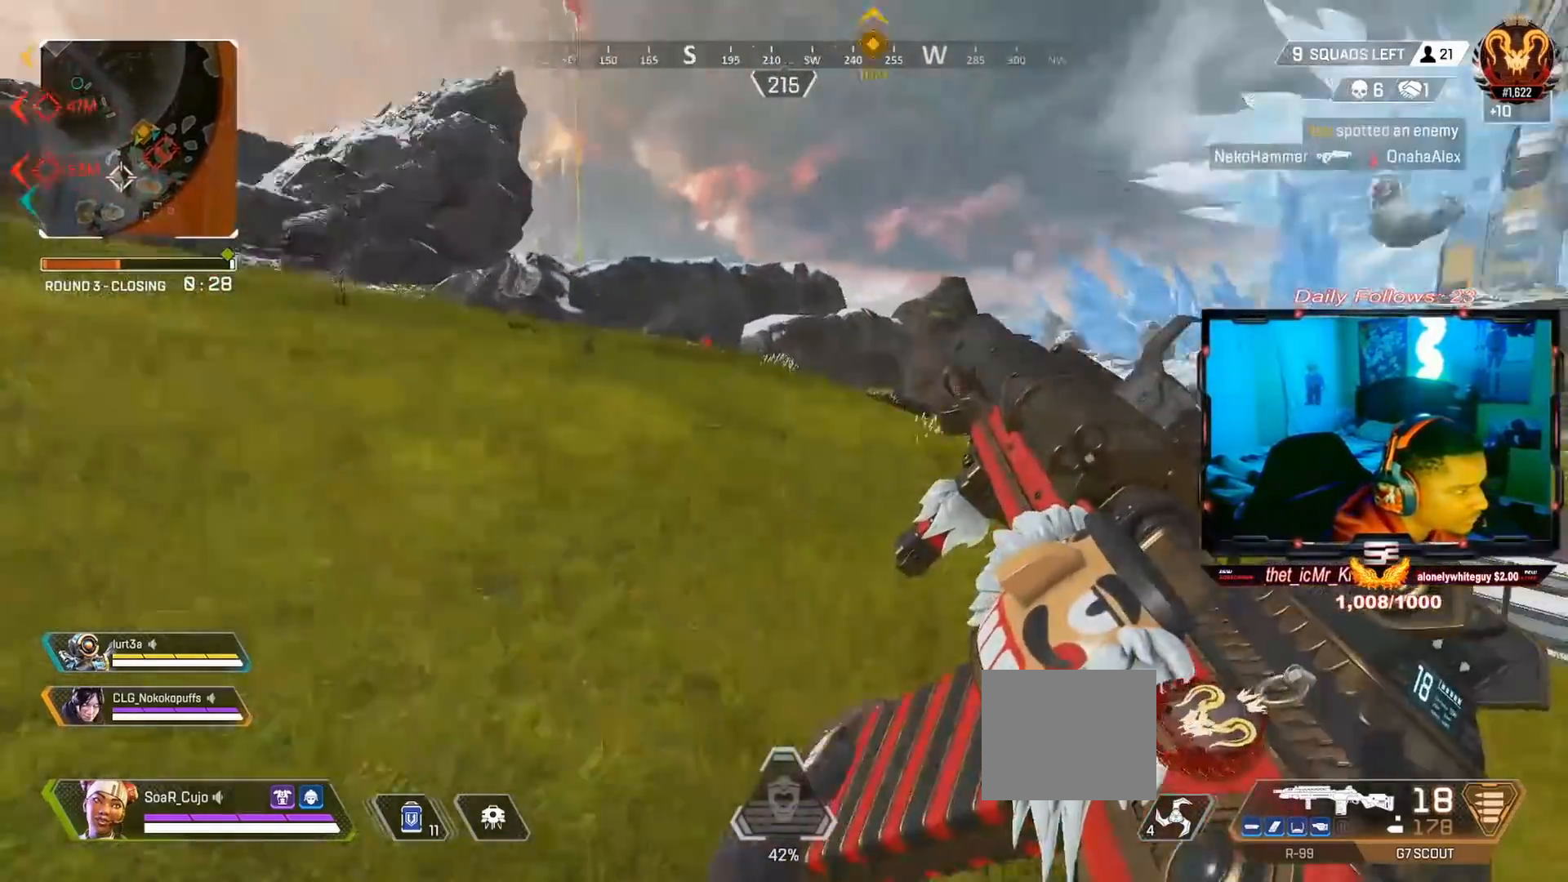
{"dt_ms": 500, "buttons": [], "left_stick": "up", "right_stick": "center", "events": [[100, "right_stick", "center"], [133, "L3", "up"]]}
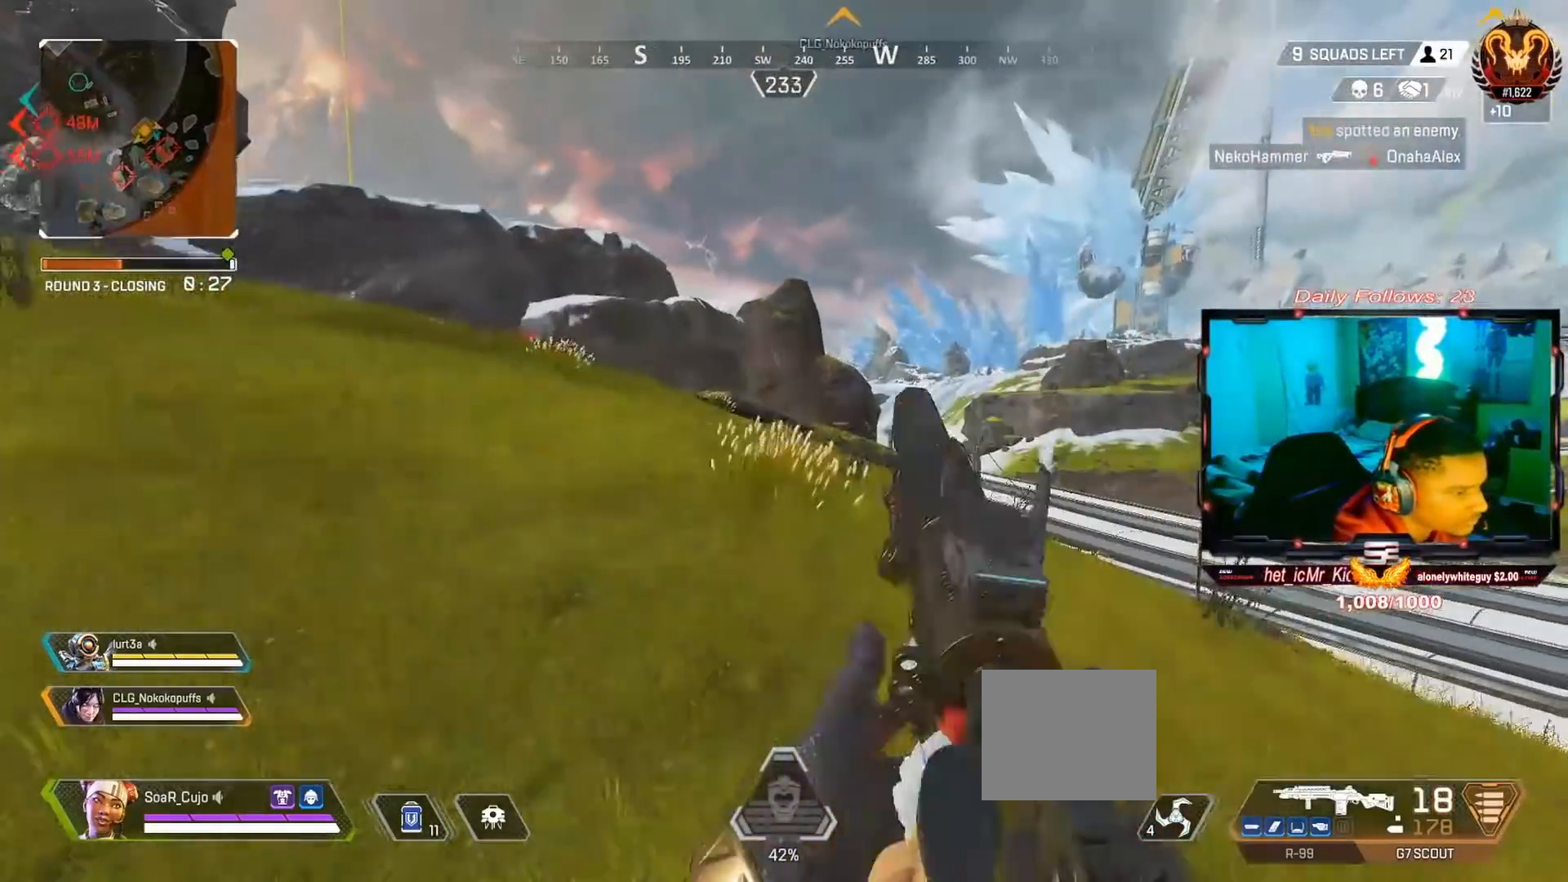
{"dt_ms": 500, "buttons": ["CROSS"], "left_stick": "center", "right_stick": "center", "events": [[233, "R3", "down"], [233, "right_stick", "down"], [367, "R3", "up"], [367, "right_stick", "up-right"], [433, "left_stick", "center"], [433, "right_stick", "center"], [467, "CROSS", "down"]]}
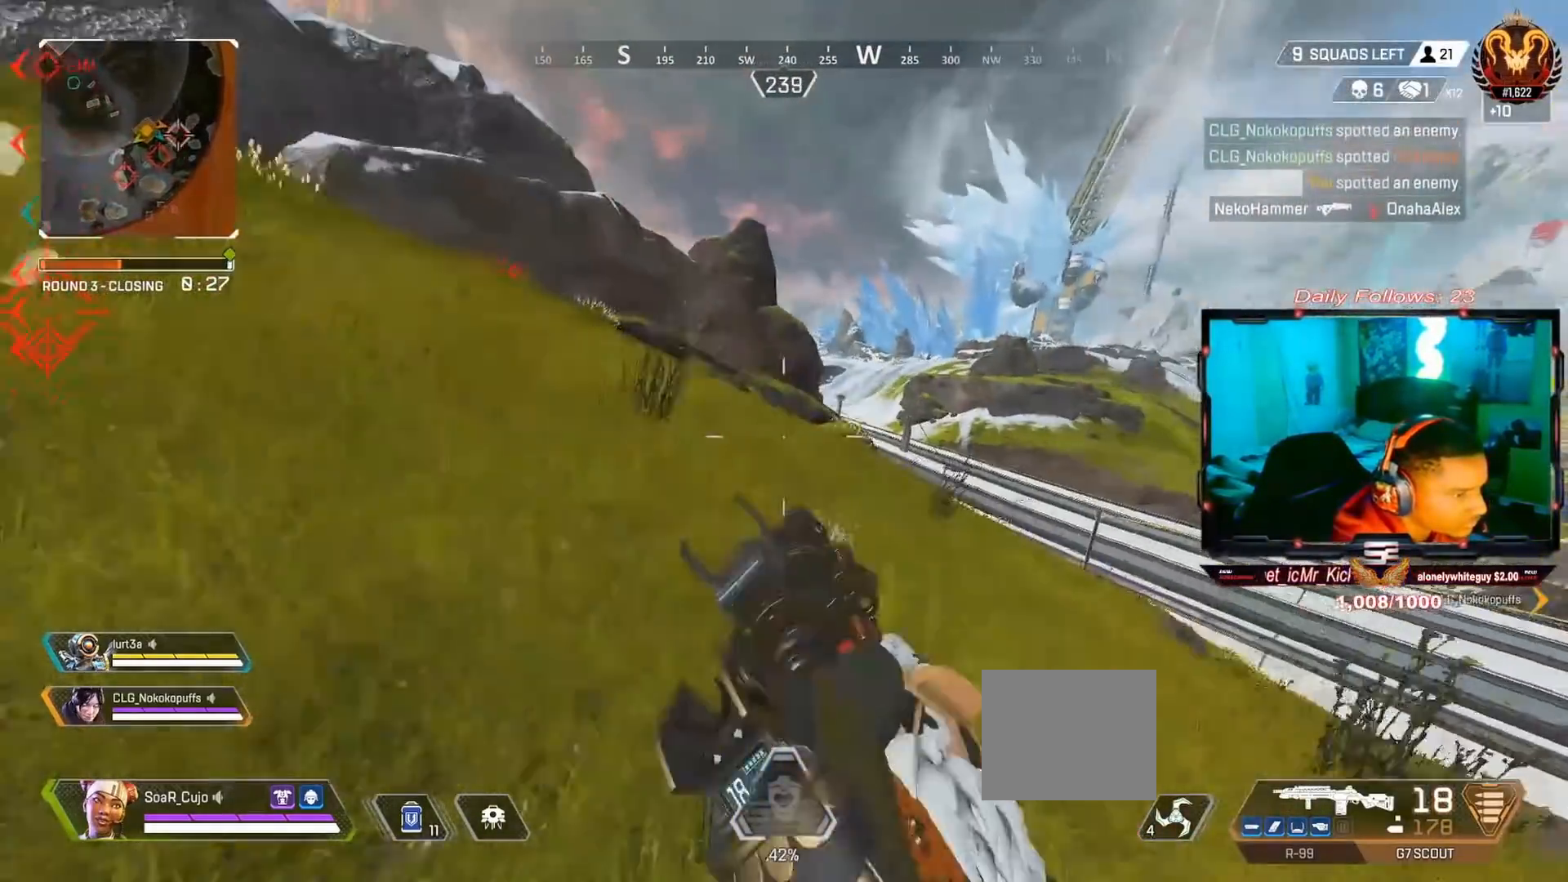
{"dt_ms": 500, "buttons": ["TRIANGLE"], "left_stick": "up", "right_stick": "center", "events": [[133, "CROSS", "up"], [133, "left_stick", "up-left"], [200, "TRIANGLE", "down"], [433, "left_stick", "up"]]}
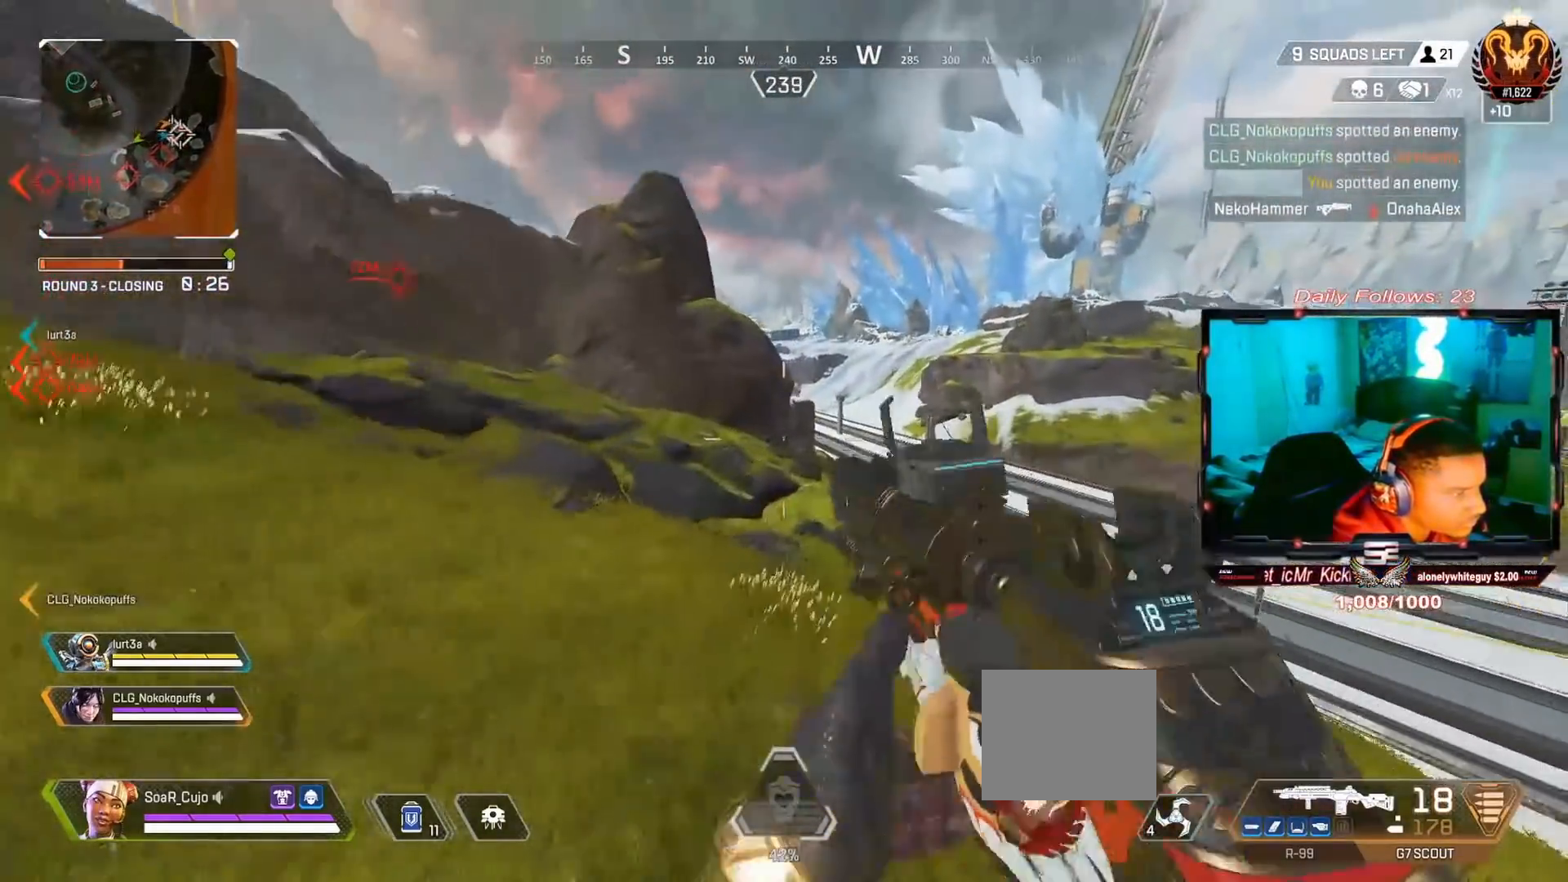
{"dt_ms": 500, "buttons": [], "left_stick": "up", "right_stick": "center", "events": [[67, "L3", "down"], [67, "TRIANGLE", "up"], [233, "L3", "up"], [333, "L3", "down"], [333, "right_stick", "up-left"], [400, "right_stick", "center"], [500, "L3", "up"]]}
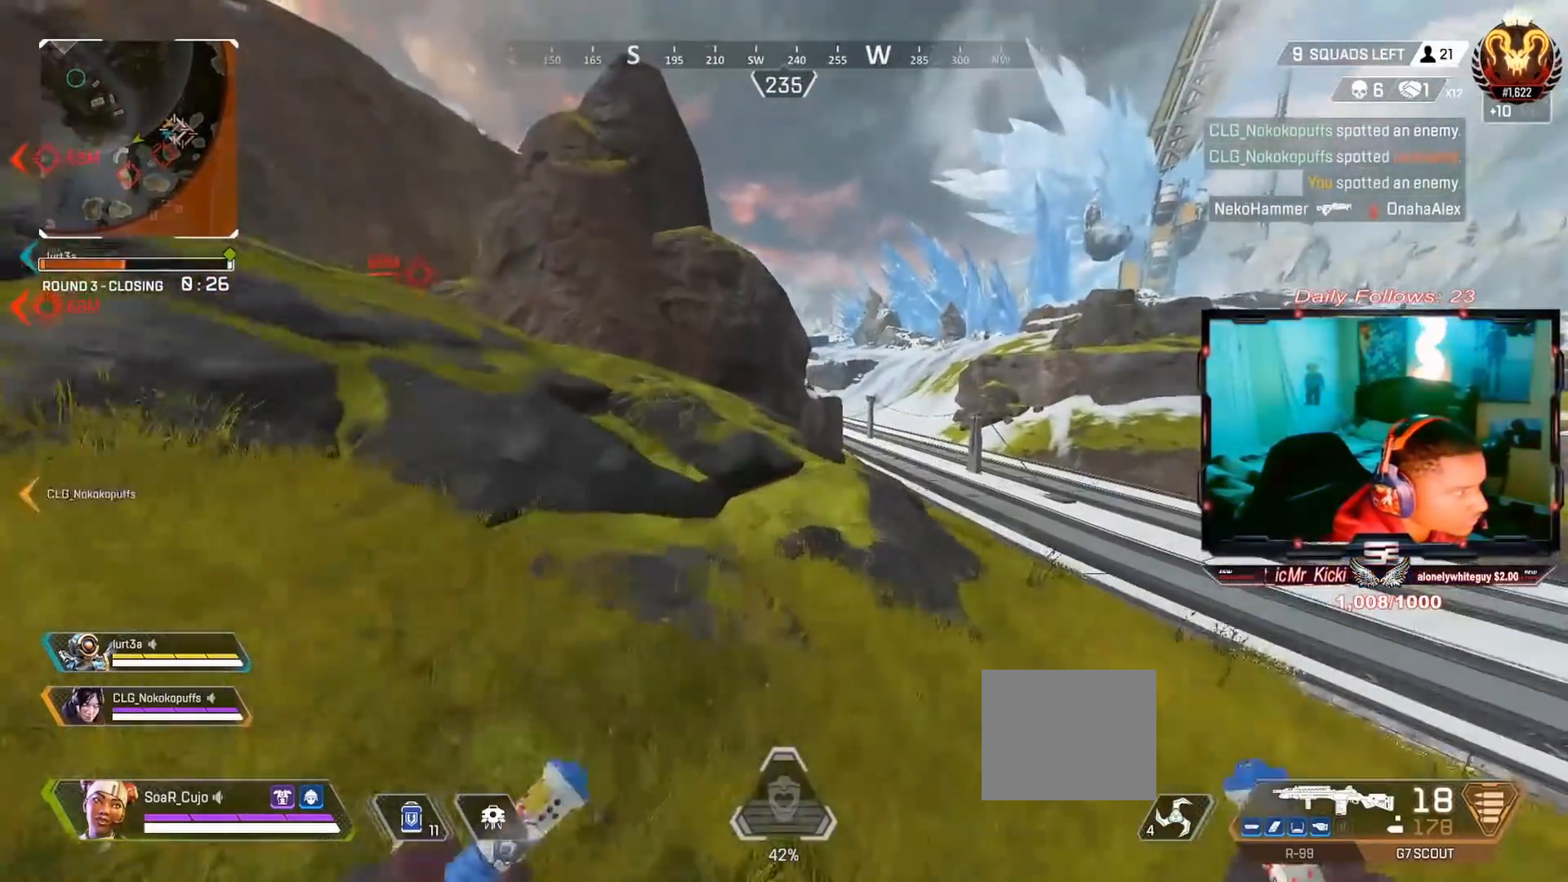
{"dt_ms": 500, "buttons": [], "left_stick": "up", "right_stick": "center", "events": [[367, "TRIANGLE", "down"], [500, "TRIANGLE", "up"]]}
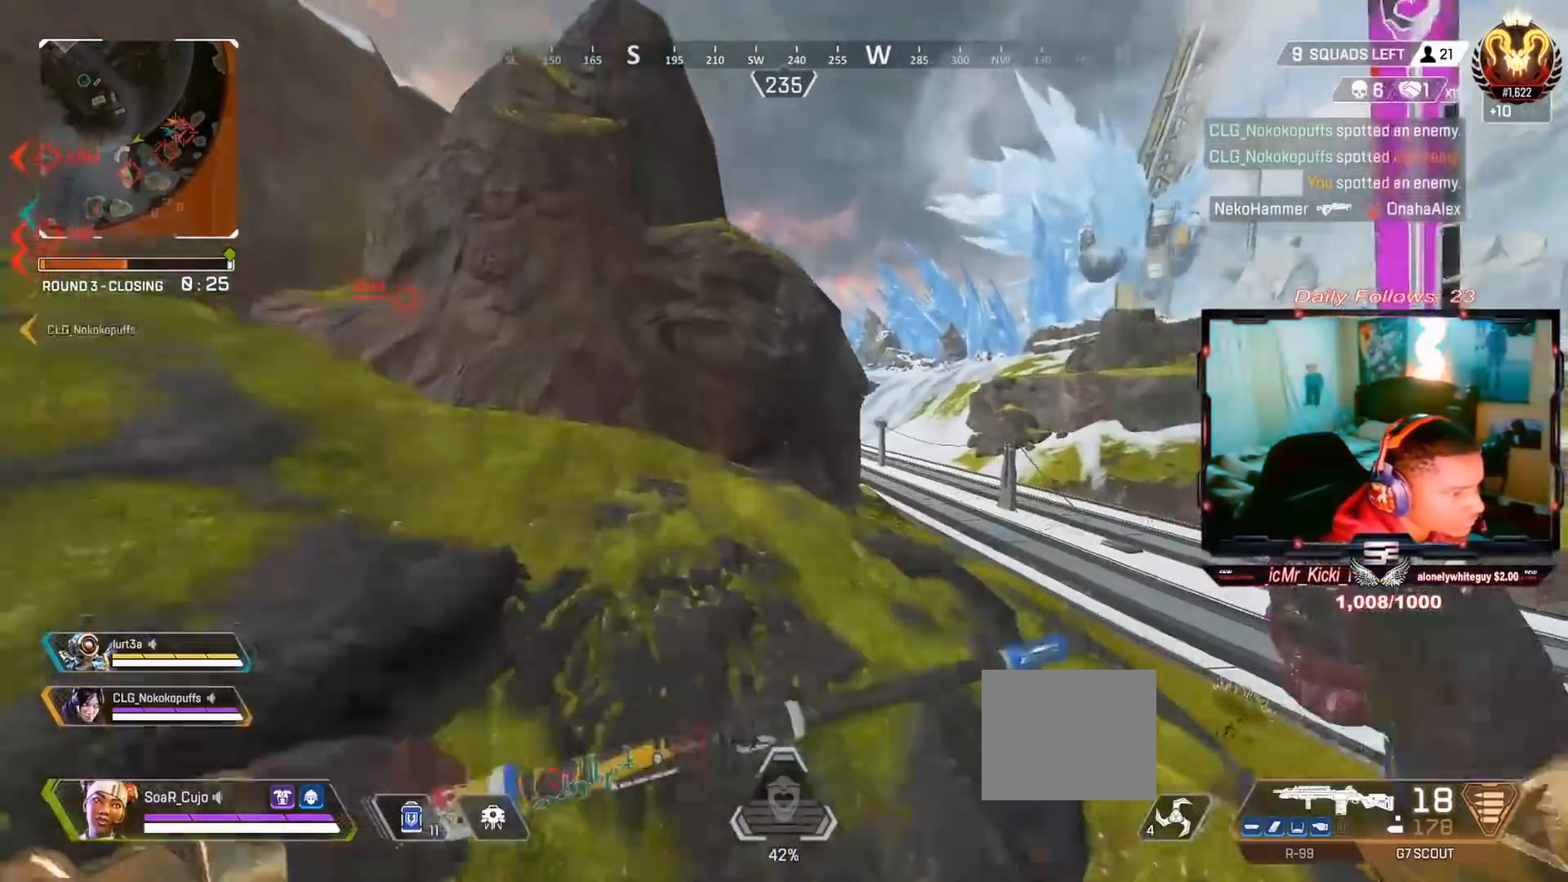
{"dt_ms": 500, "buttons": [], "left_stick": "up", "right_stick": "center", "events": [[67, "right_stick", "left"], [233, "right_stick", "center"]]}
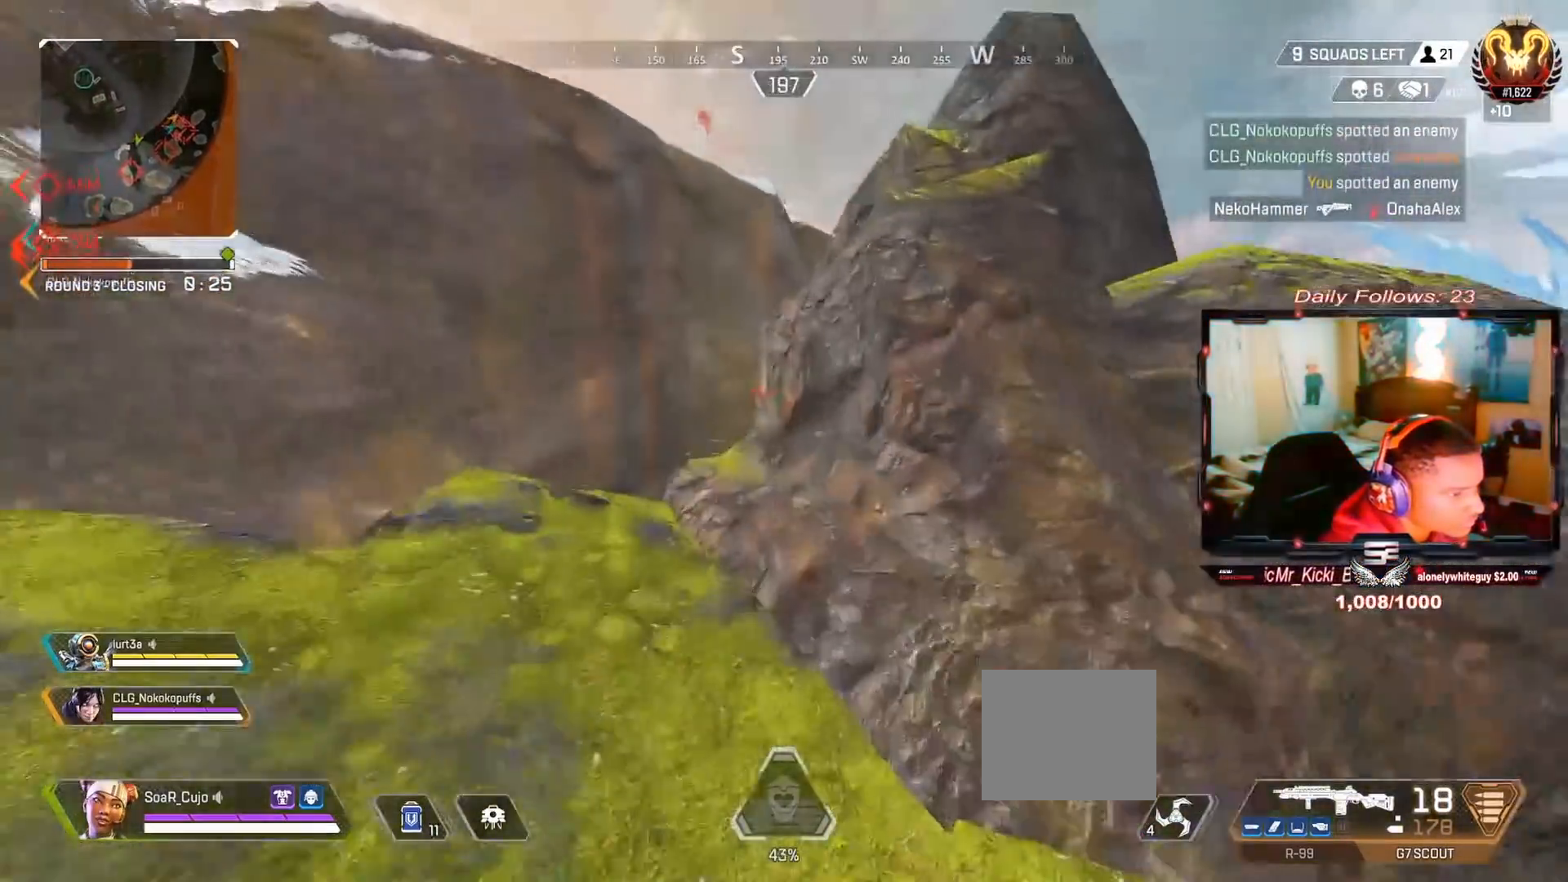
{"dt_ms": 500, "buttons": ["CROSS"], "left_stick": "up", "right_stick": "center", "events": [[33, "right_stick", "up-left"], [233, "CROSS", "down"], [233, "right_stick", "center"]]}
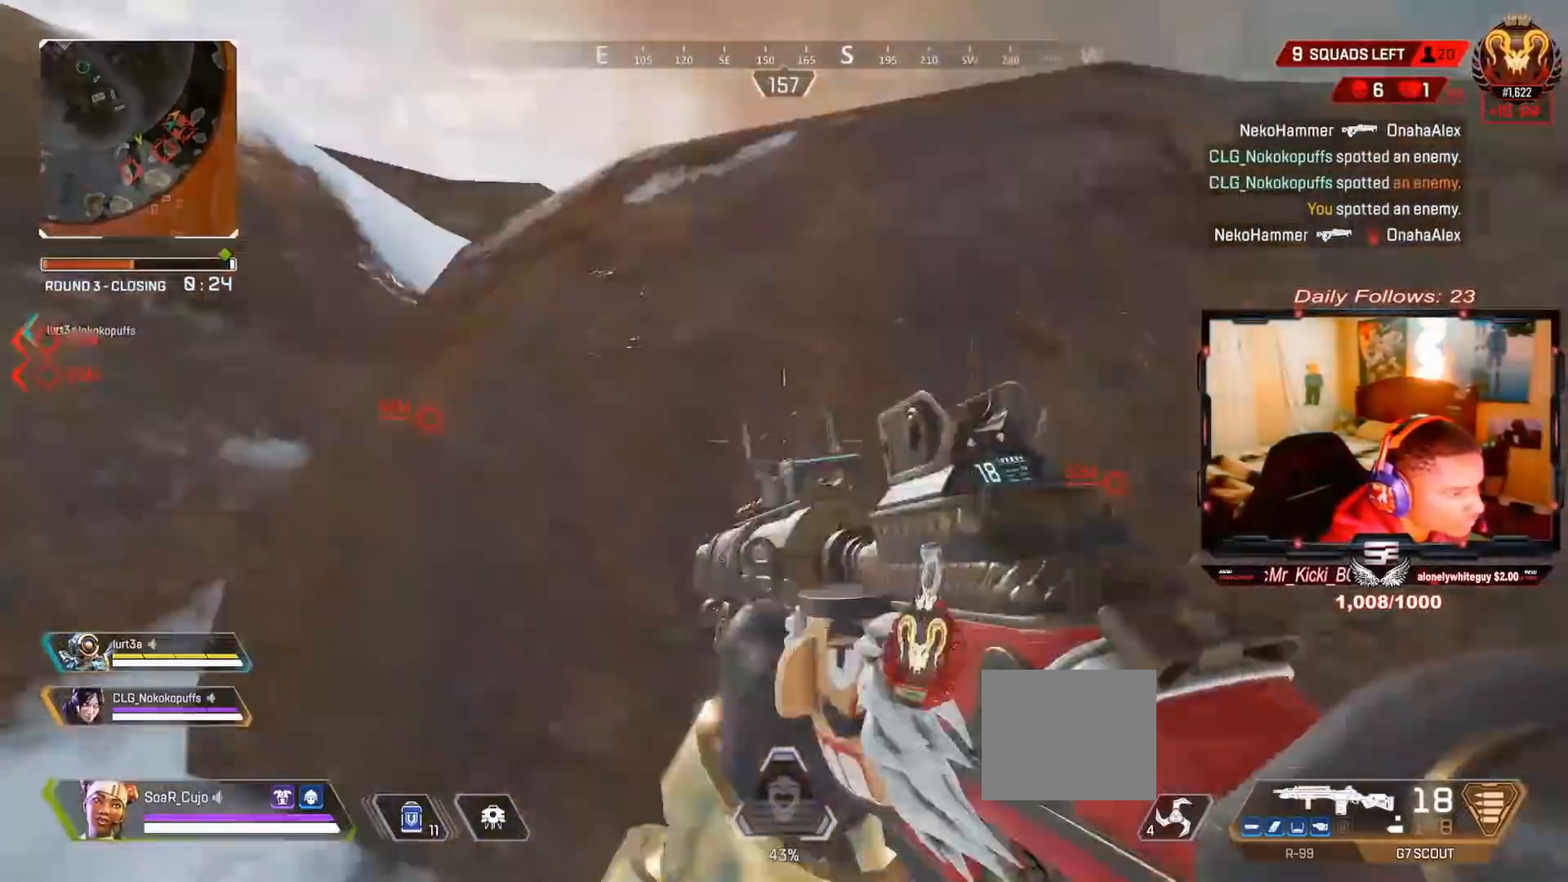
{"dt_ms": 500, "buttons": [], "left_stick": "up", "right_stick": "up", "events": [[433, "CROSS", "up"], [467, "right_stick", "up"]]}
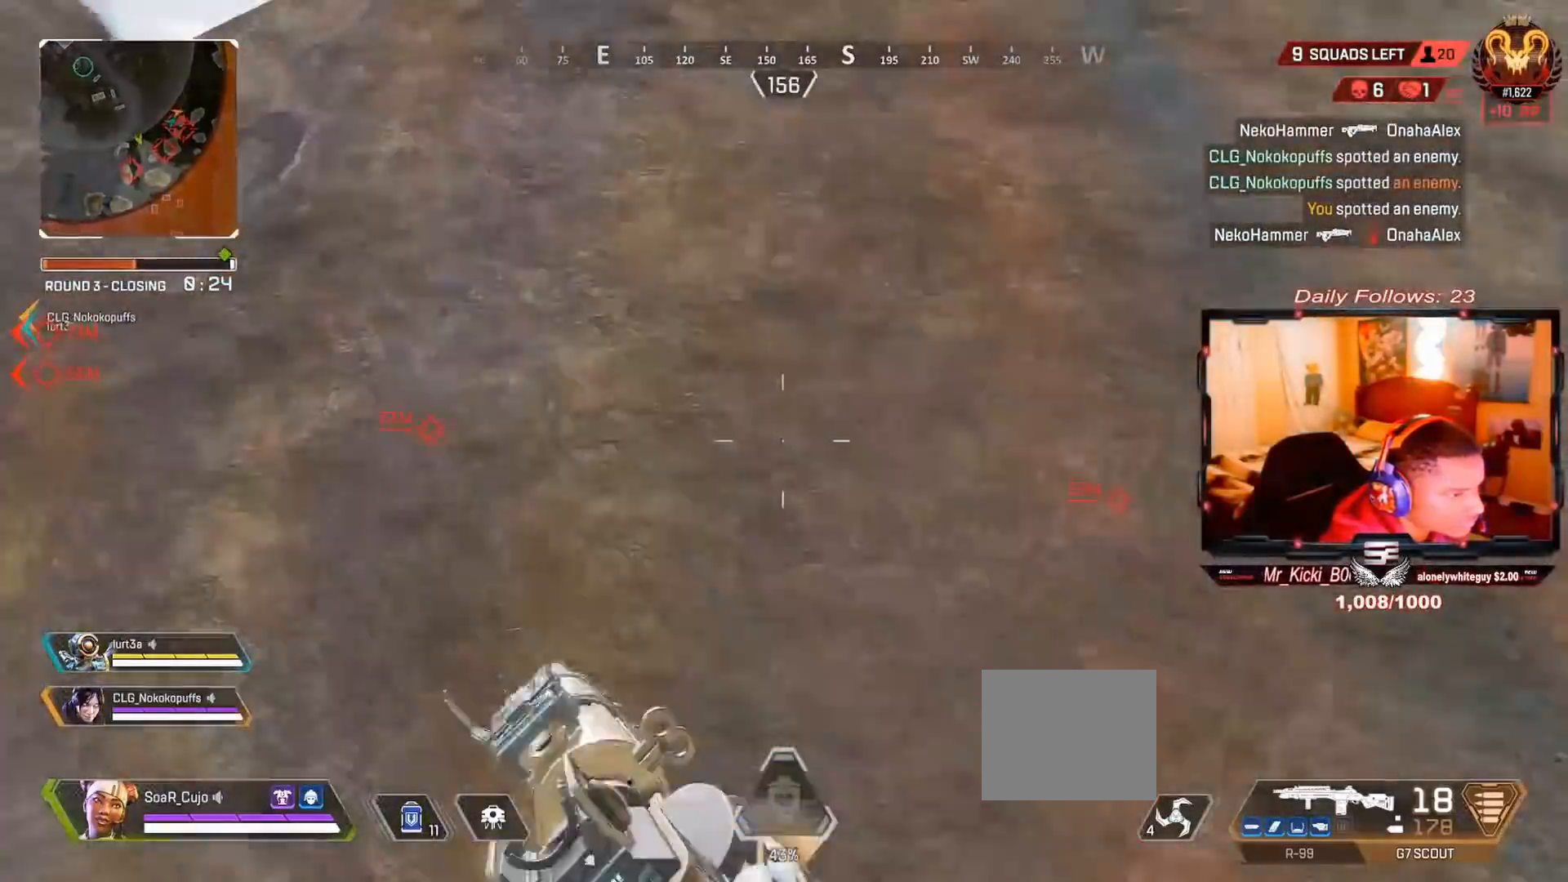
{"dt_ms": 500, "buttons": ["CROSS"], "left_stick": "up", "right_stick": "center", "events": [[33, "CROSS", "down"], [133, "right_stick", "center"]]}
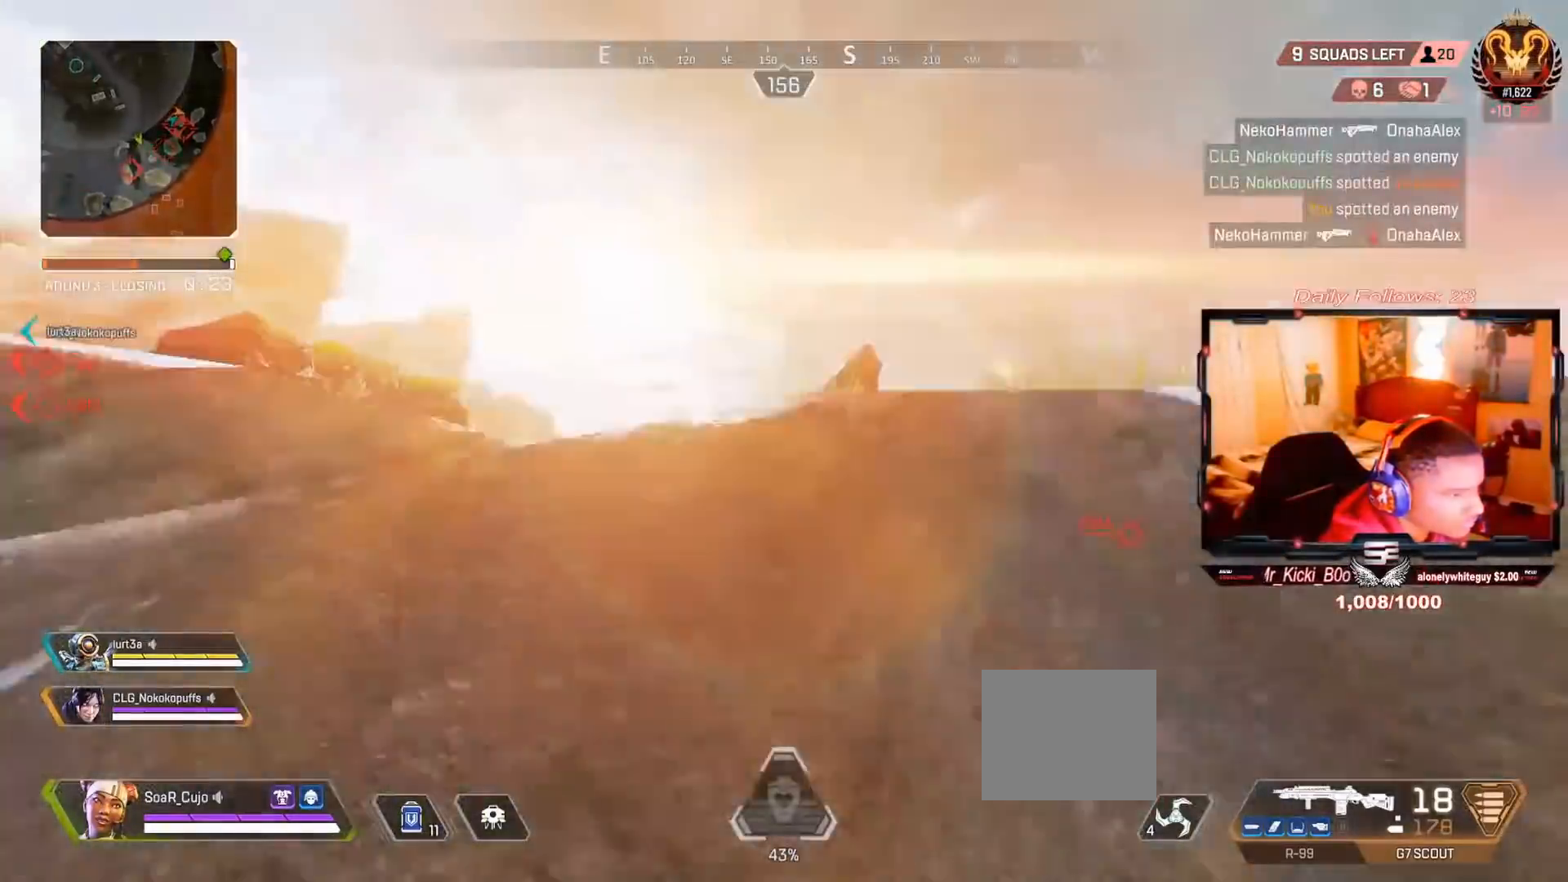
{"dt_ms": 500, "buttons": [], "left_stick": "up", "right_stick": "center"}
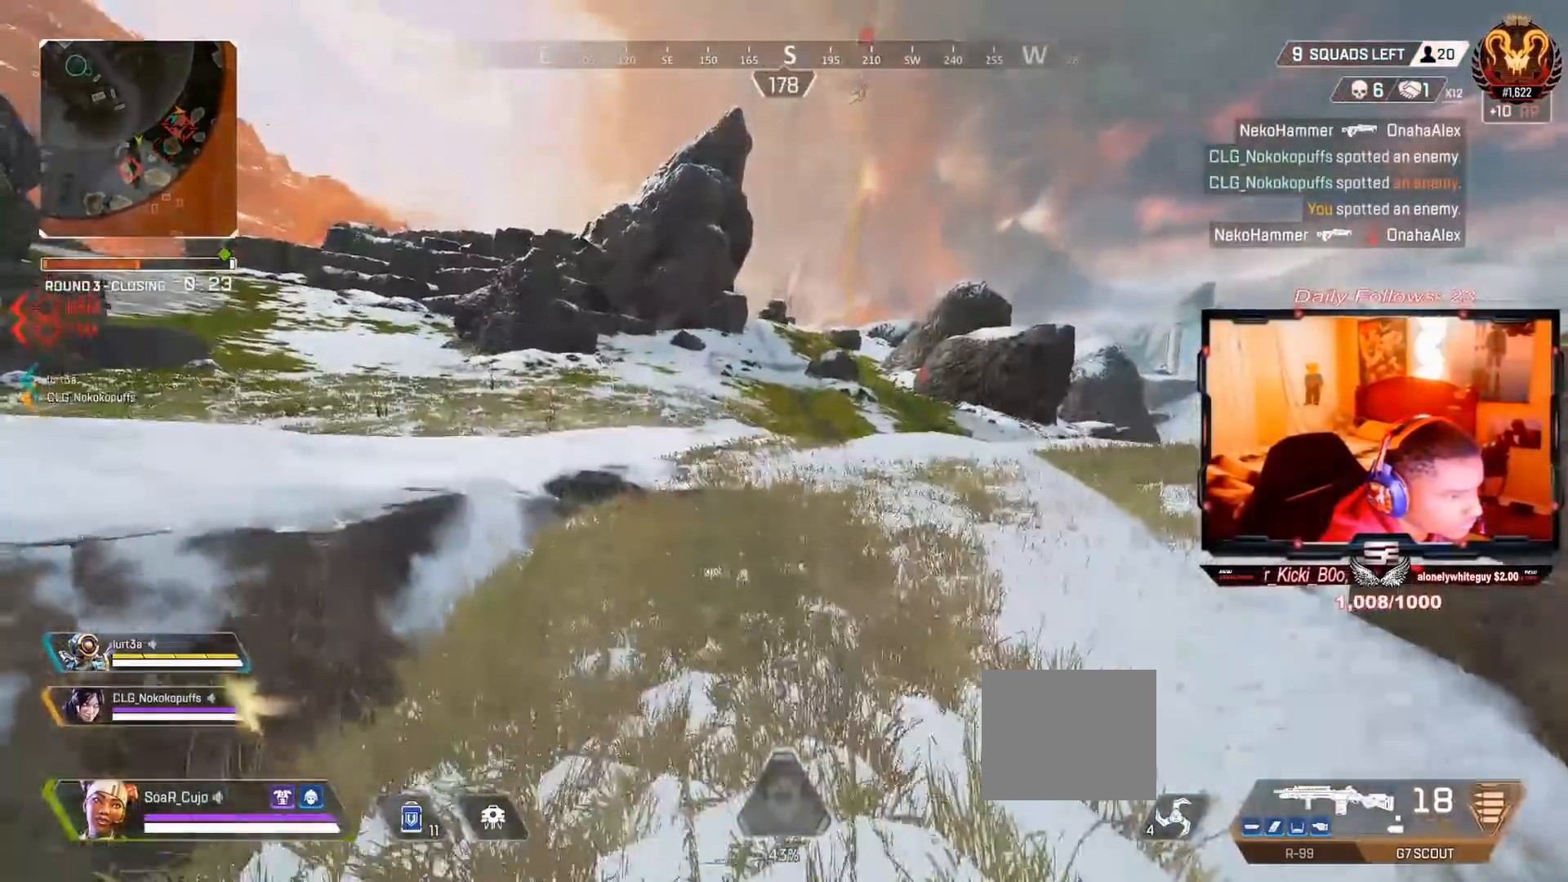
{"dt_ms": 500, "buttons": ["CROSS"], "left_stick": "up", "right_stick": "center", "events": [[100, "right_stick", "right"], [133, "L3", "down"], [233, "right_stick", "center"], [333, "L3", "up"], [500, "CROSS", "down"]]}
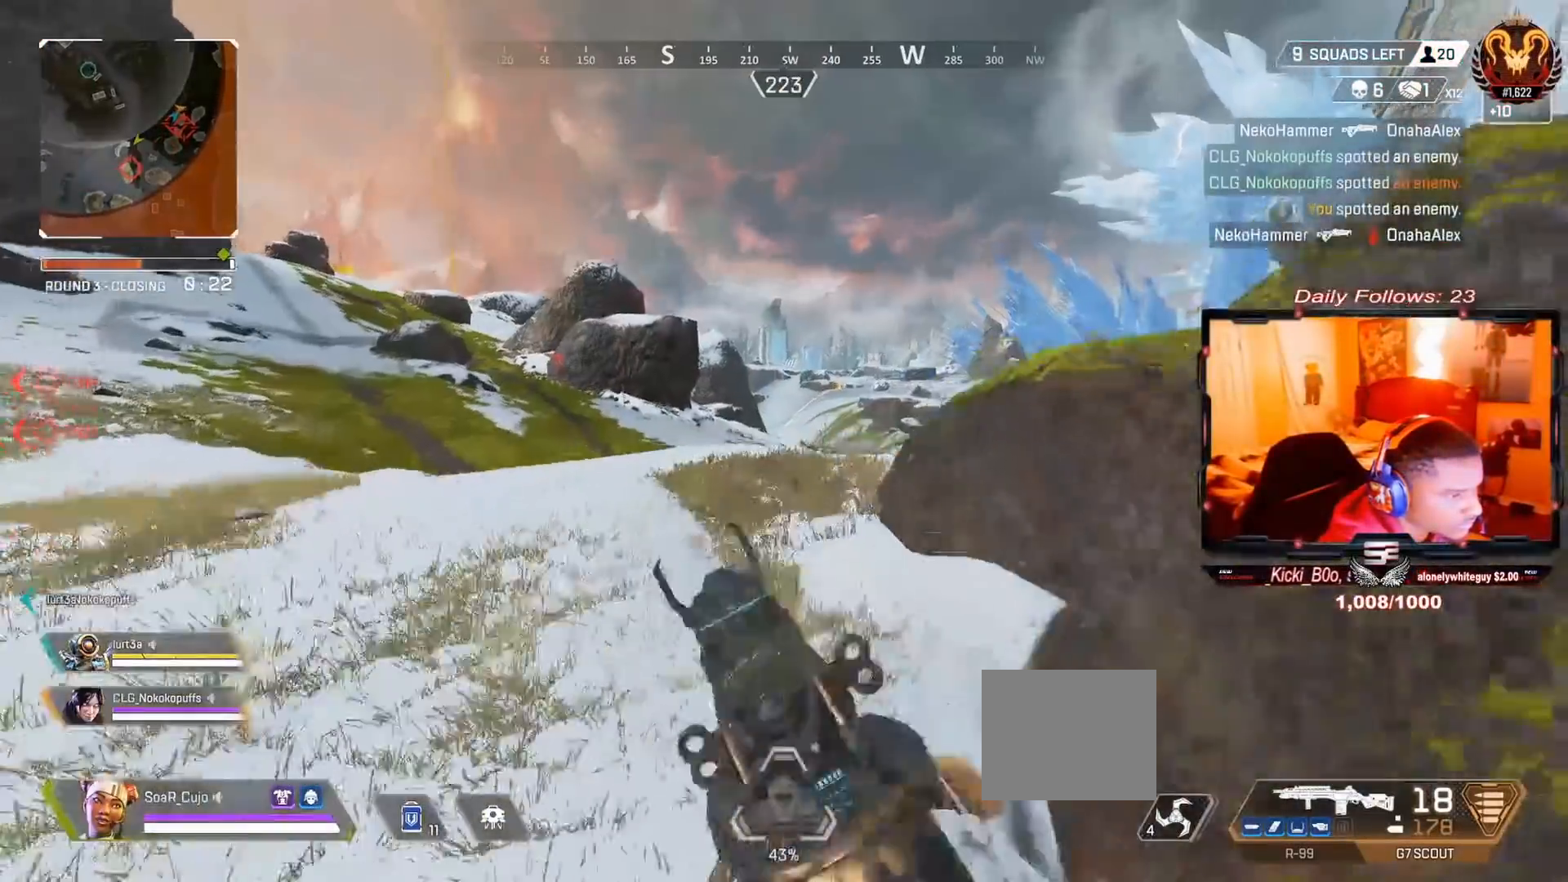
{"dt_ms": 1000, "buttons": ["CROSS"], "left_stick": "up", "right_stick": "left"}
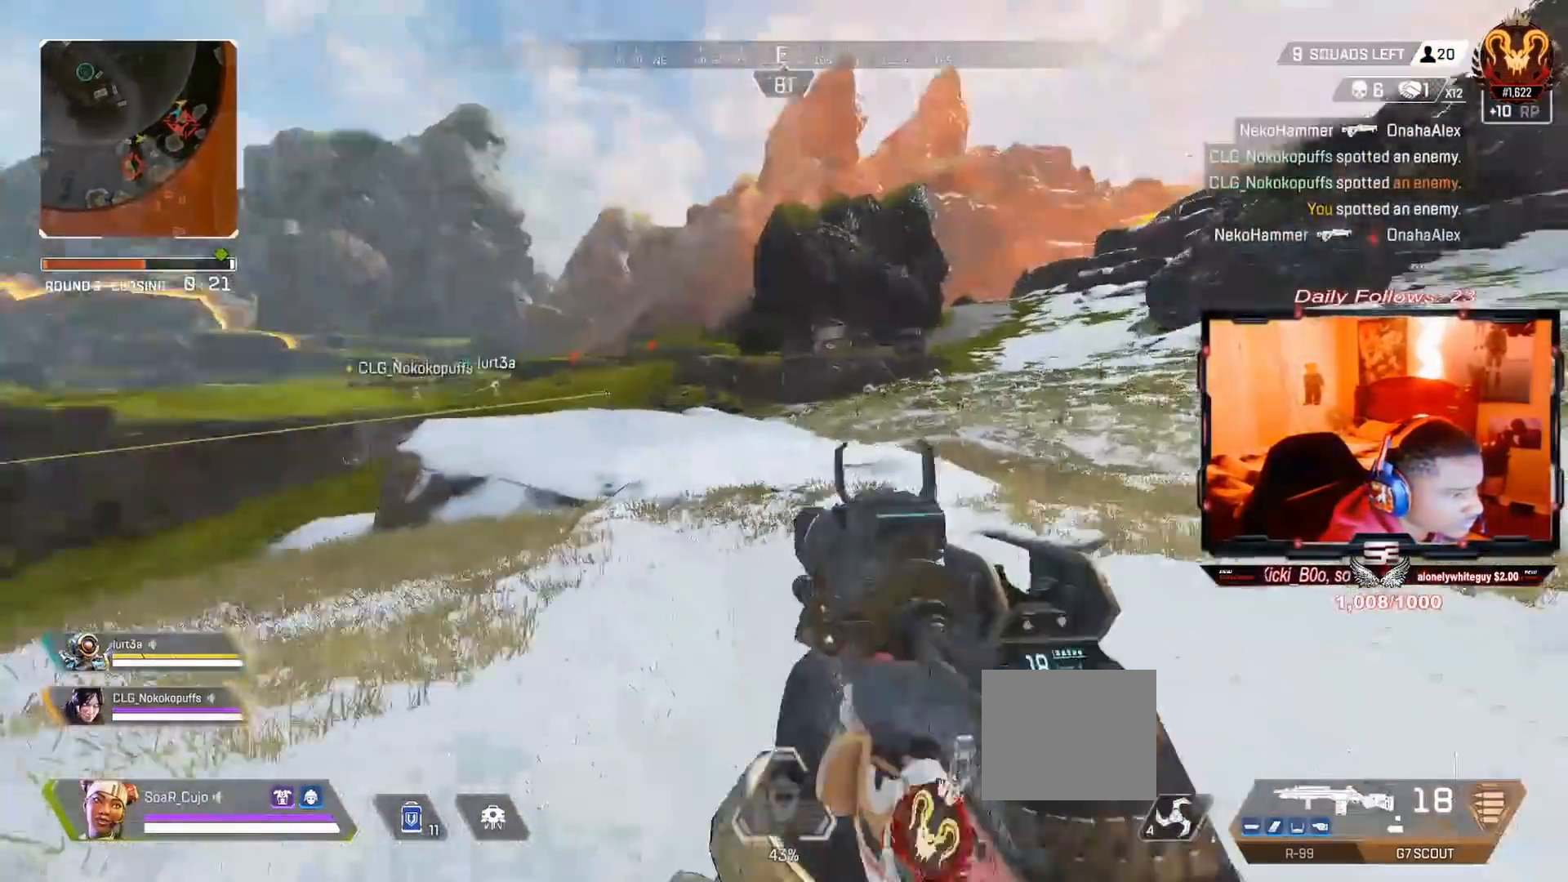
{"dt_ms": 500, "buttons": [], "left_stick": "up", "right_stick": "center", "events": [[33, "CROSS", "up"], [67, "right_stick", "center"], [333, "right_stick", "left"], [467, "right_stick", "center"]]}
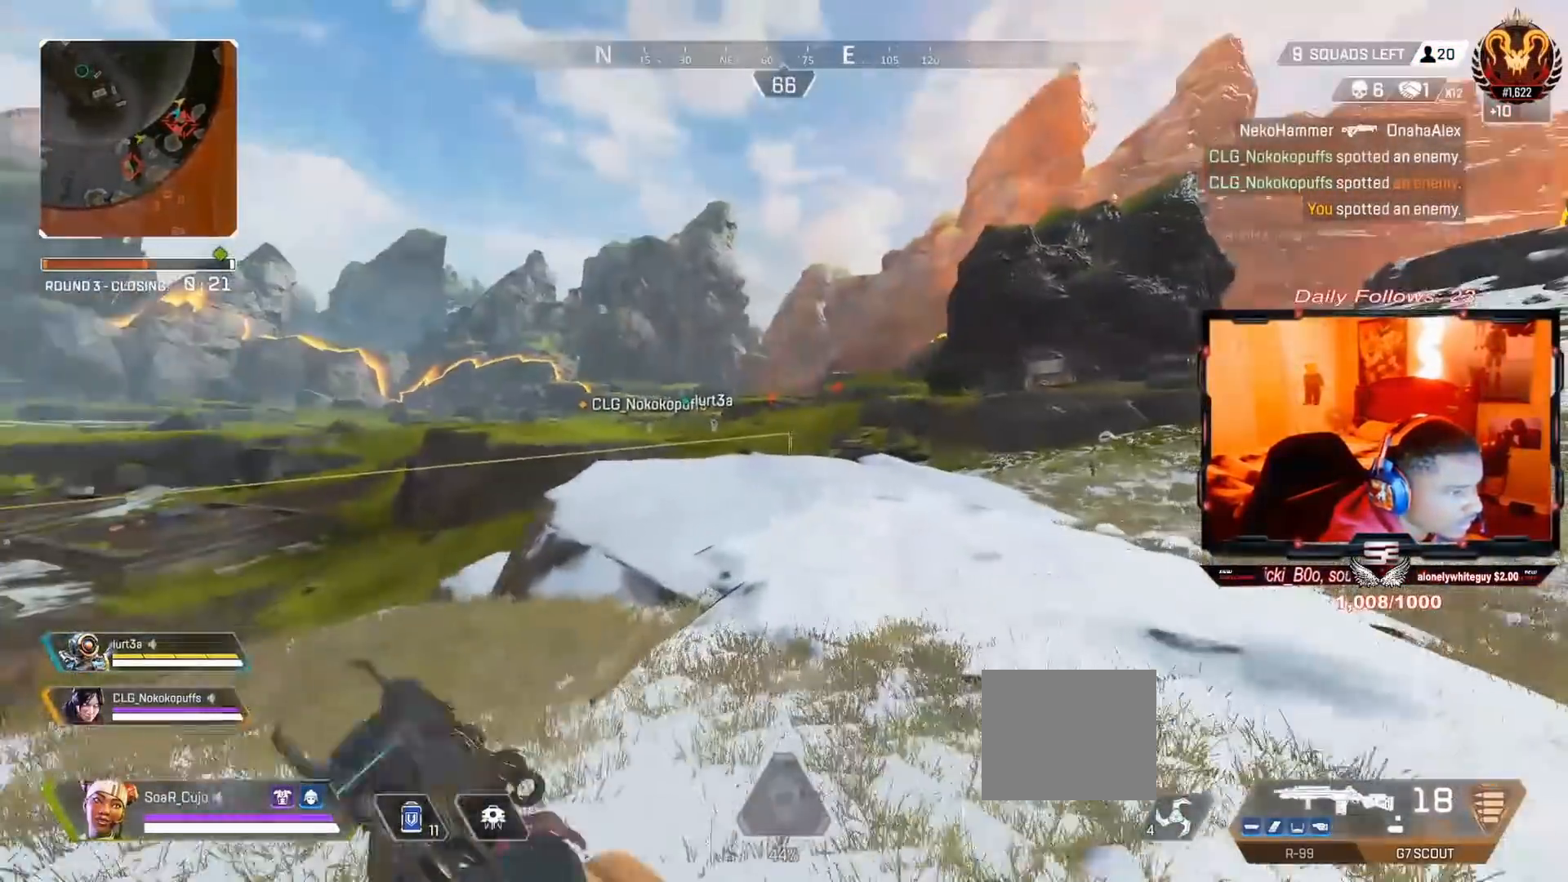
{"dt_ms": 500, "buttons": ["CROSS"], "left_stick": "up", "right_stick": "center", "events": [[67, "CROSS", "down"]]}
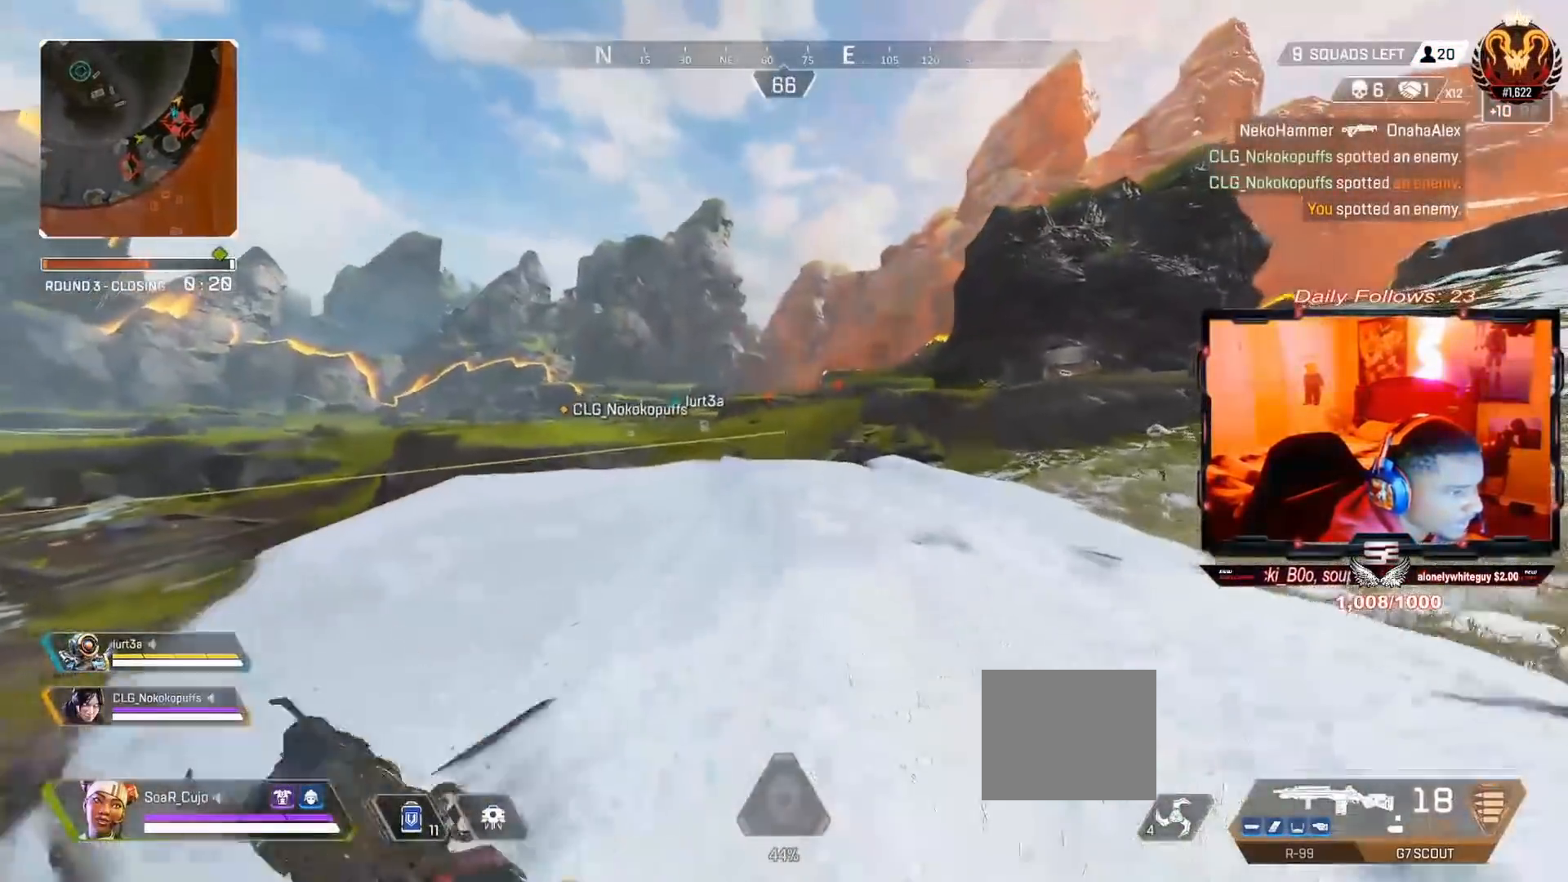
{"dt_ms": 500, "buttons": ["TRIANGLE"], "left_stick": "up", "right_stick": "center"}
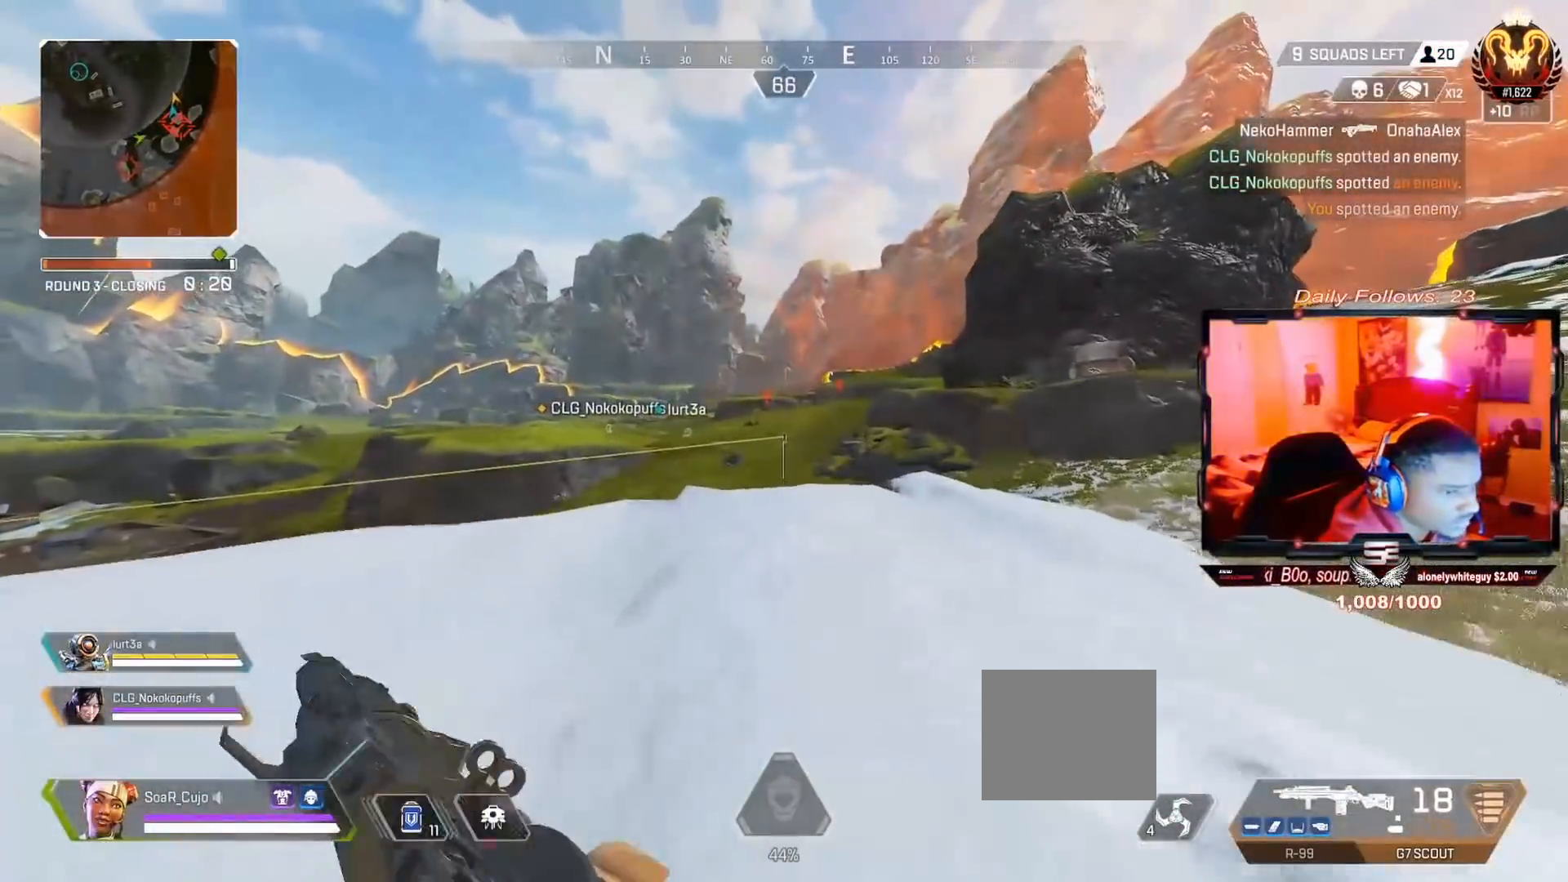
{"dt_ms": 500, "buttons": ["TRIANGLE"], "left_stick": "down-right", "right_stick": "center", "events": [[100, "TRIANGLE", "up"], [267, "right_stick", "up-right"], [333, "left_stick", "center"], [400, "right_stick", "center"], [433, "TRIANGLE", "down"], [433, "left_stick", "down-right"]]}
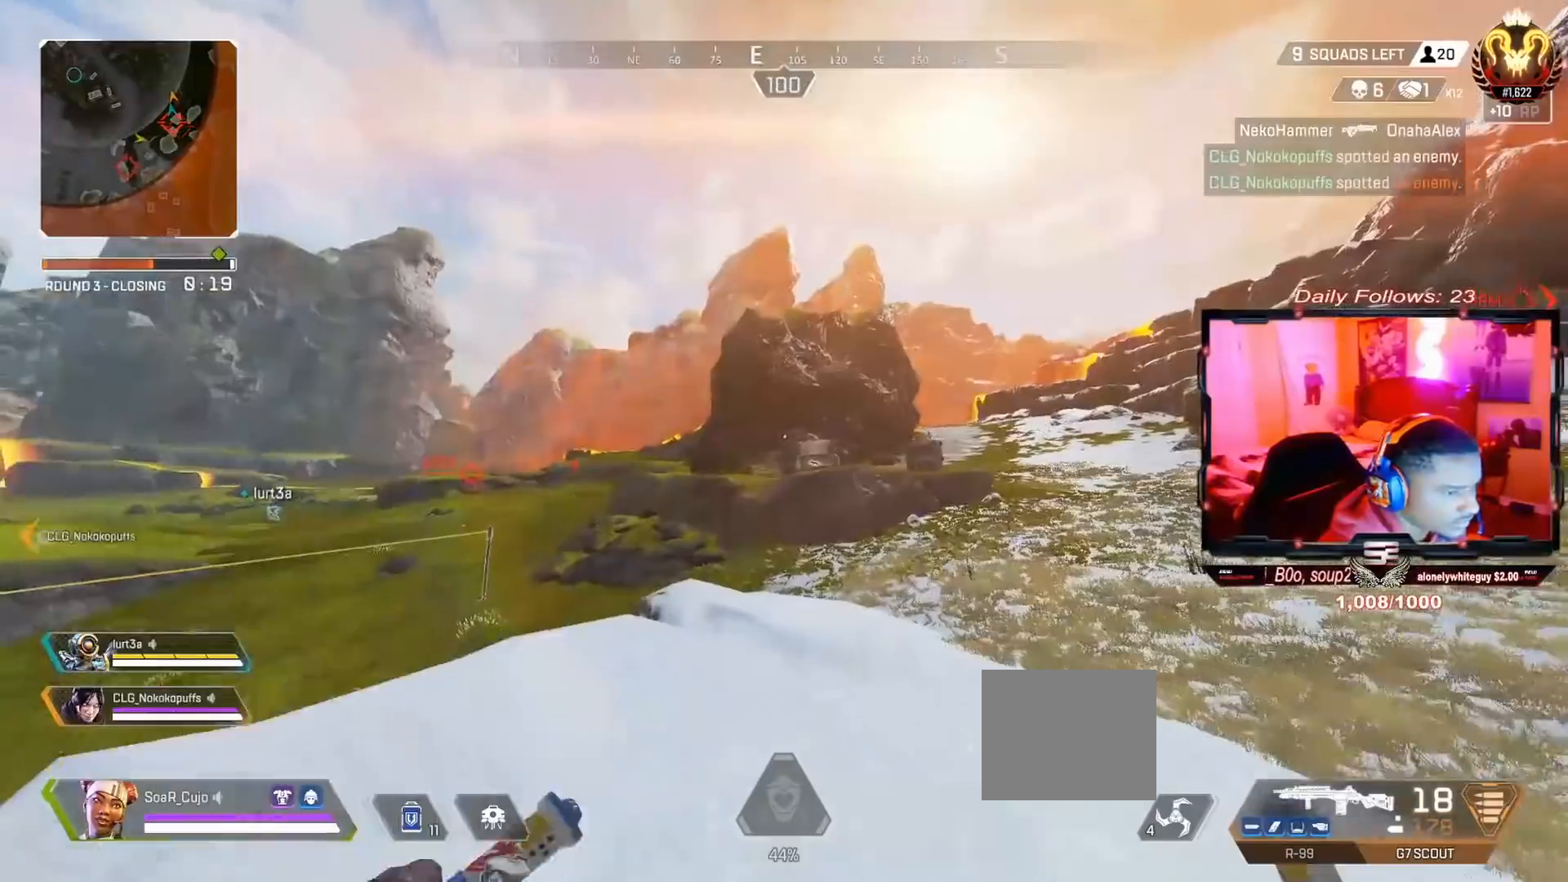
{"dt_ms": 500, "buttons": ["R3"], "left_stick": "left", "right_stick": "center", "events": [[33, "TRIANGLE", "up"], [167, "R3", "down"], [167, "right_stick", "right"], [267, "left_stick", "right"], [300, "R3", "up"], [300, "right_stick", "center"], [433, "left_stick", "left"], [500, "R3", "down"]]}
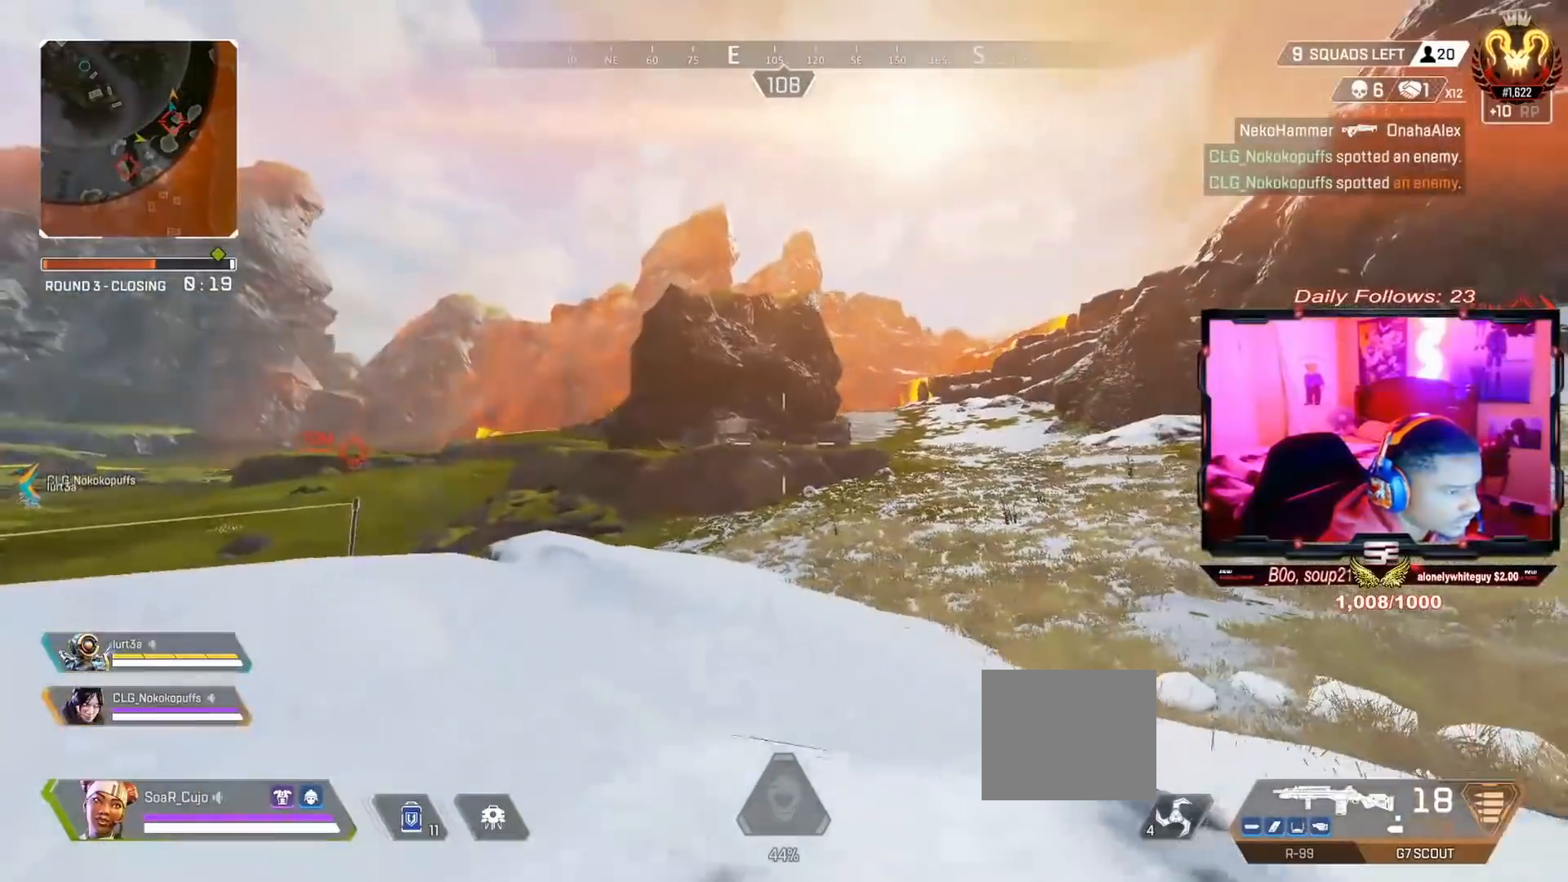
{"dt_ms": 500, "buttons": [], "left_stick": "left", "right_stick": "center", "events": [[33, "right_stick", "right"], [133, "R3", "up"], [233, "right_stick", "center"], [333, "R3", "down"], [333, "right_stick", "left"], [433, "R3", "up"], [433, "right_stick", "center"]]}
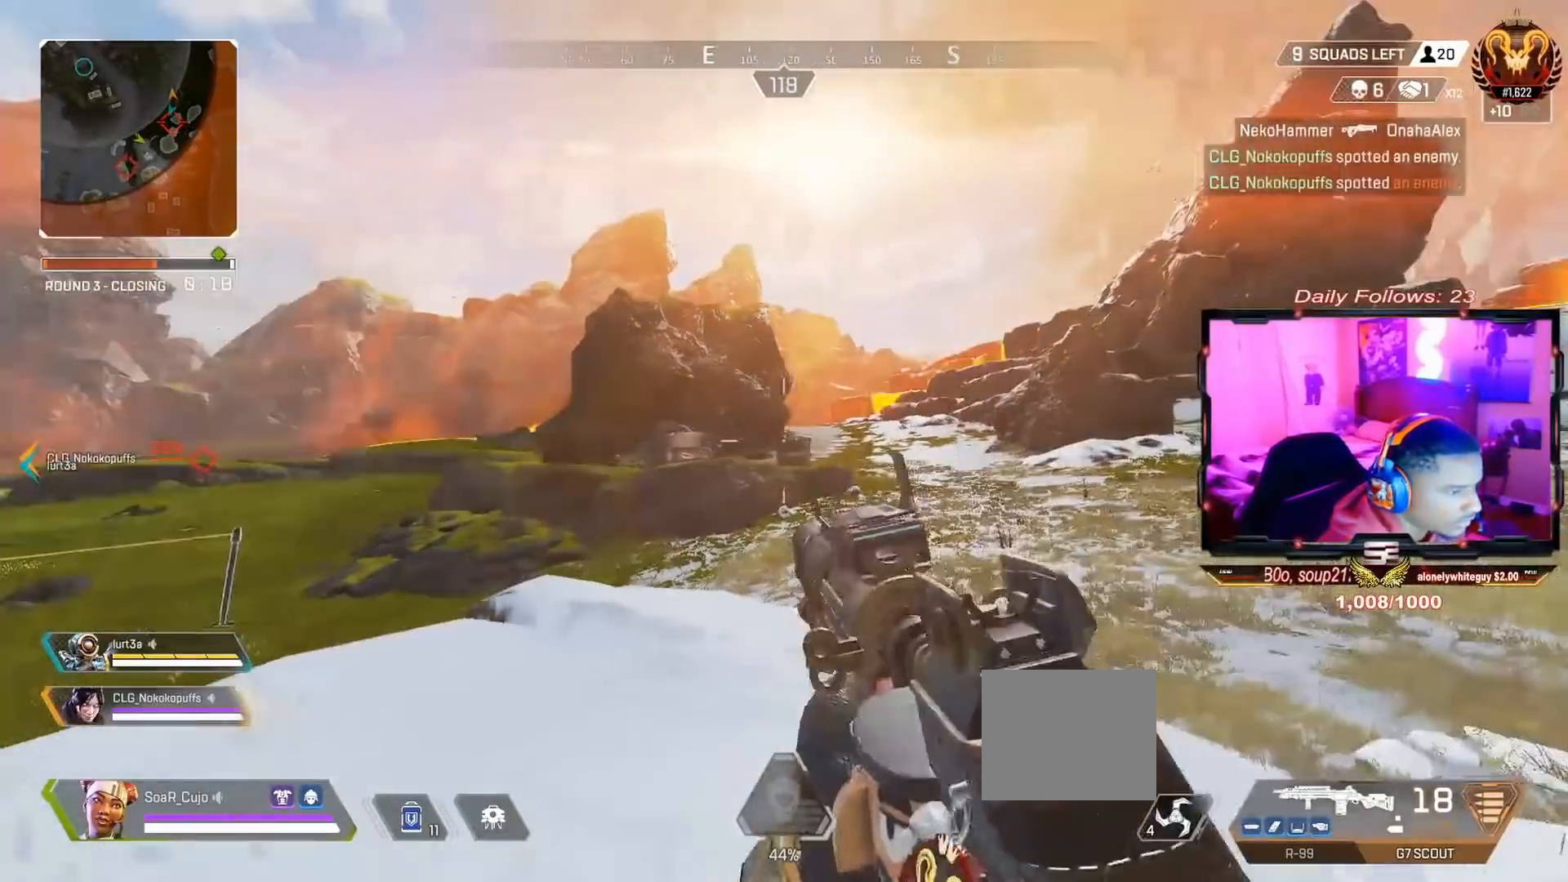
{"dt_ms": 500, "buttons": [], "left_stick": "center", "right_stick": "center", "events": [[300, "left_stick", "center"], [300, "right_stick", "up-right"], [500, "right_stick", "center"]]}
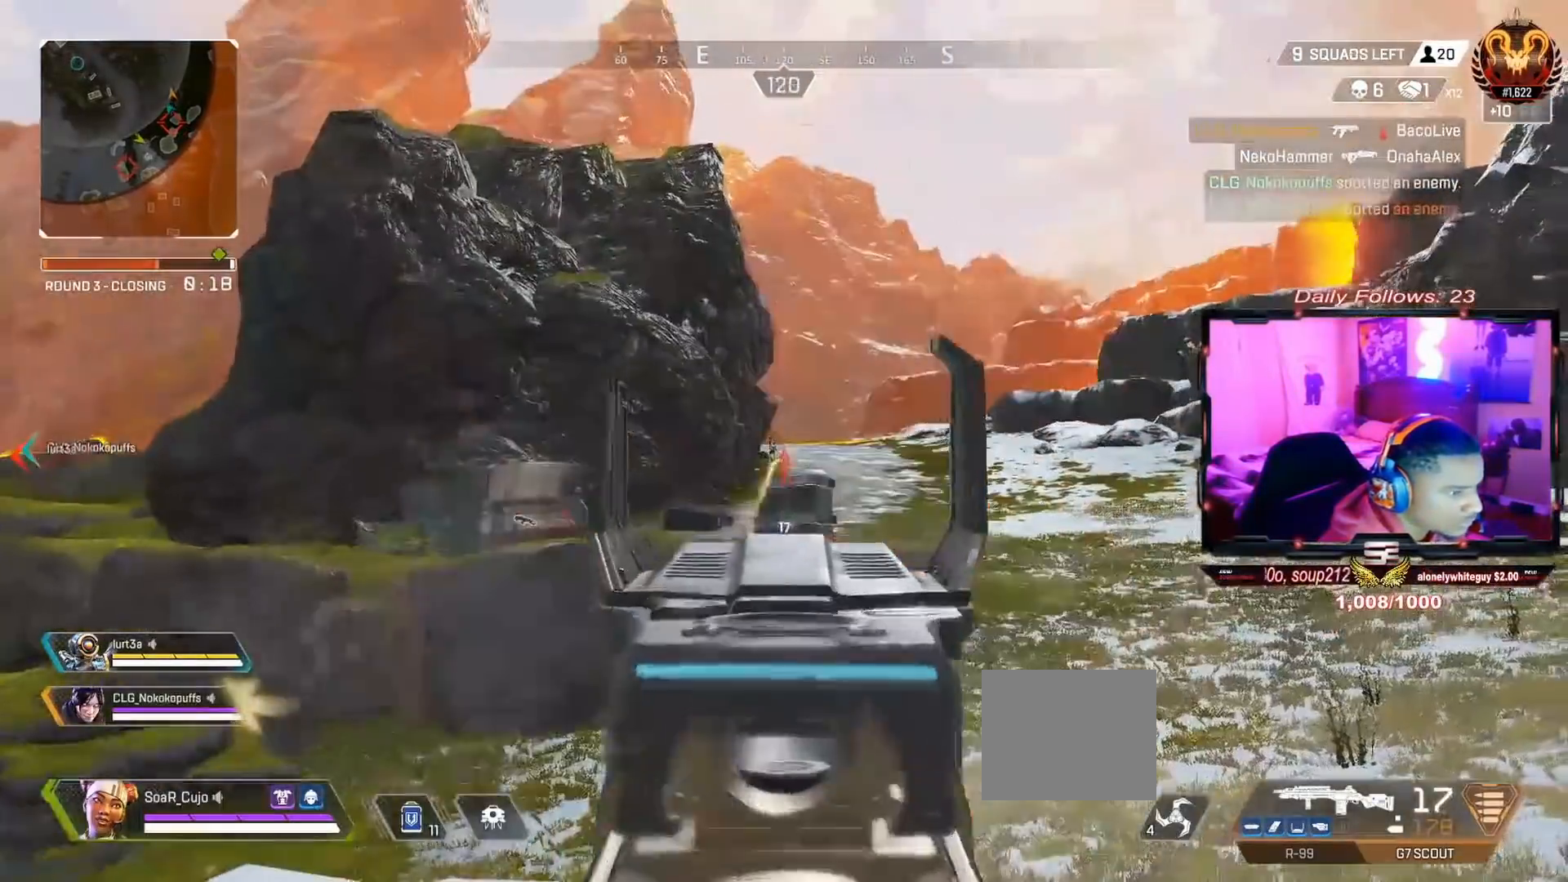
{"dt_ms": 500, "buttons": [], "left_stick": "right", "right_stick": "down", "events": [[367, "left_stick", "right"], [433, "right_stick", "down"]]}
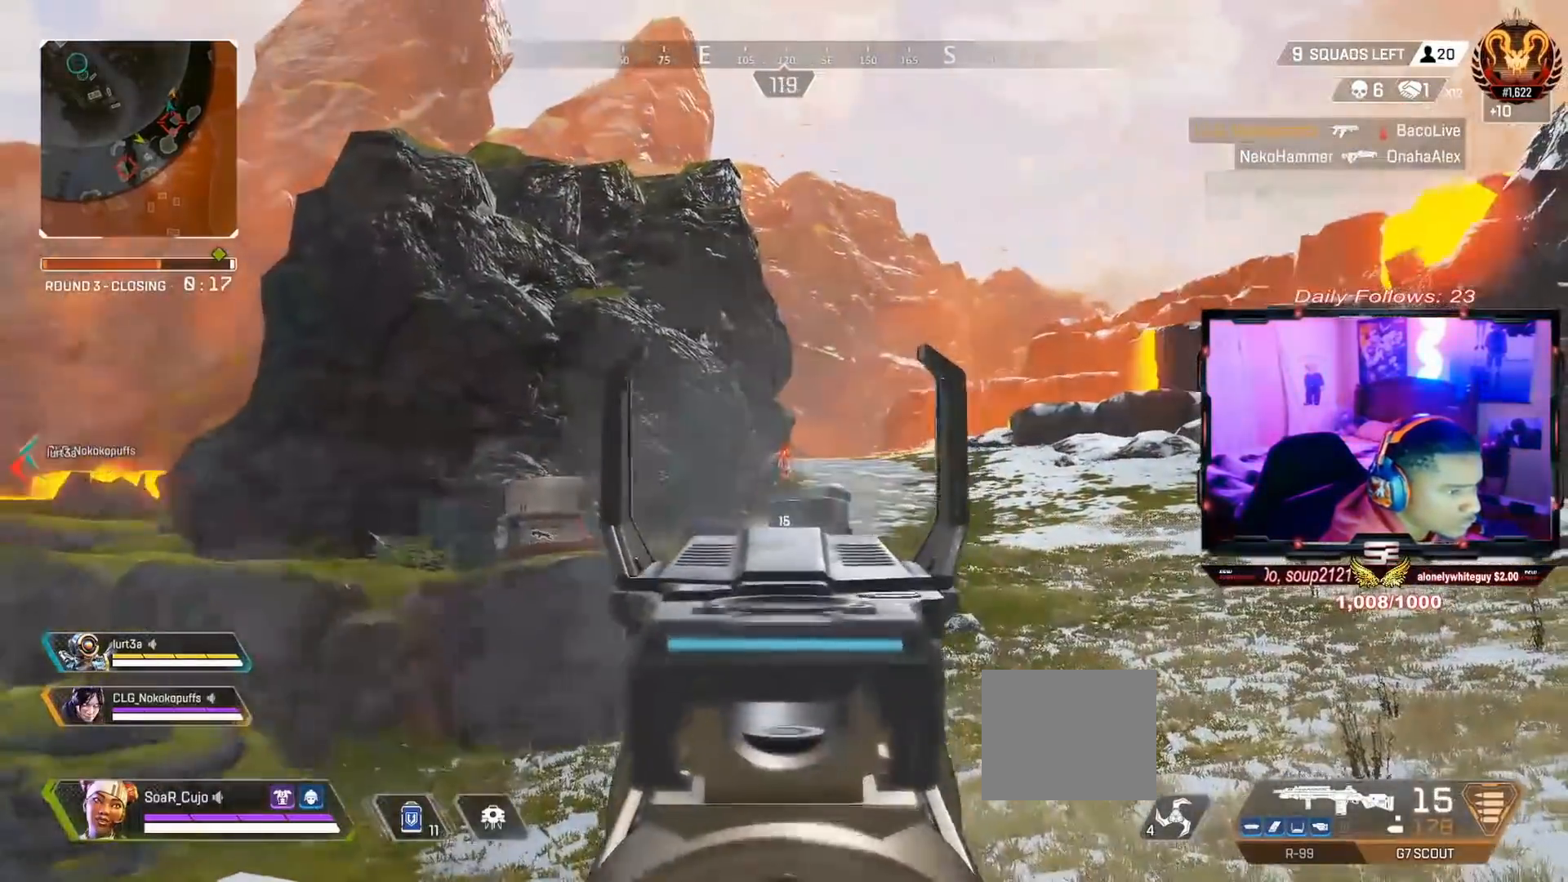
{"dt_ms": 500, "buttons": [], "left_stick": "right", "right_stick": "down", "events": []}
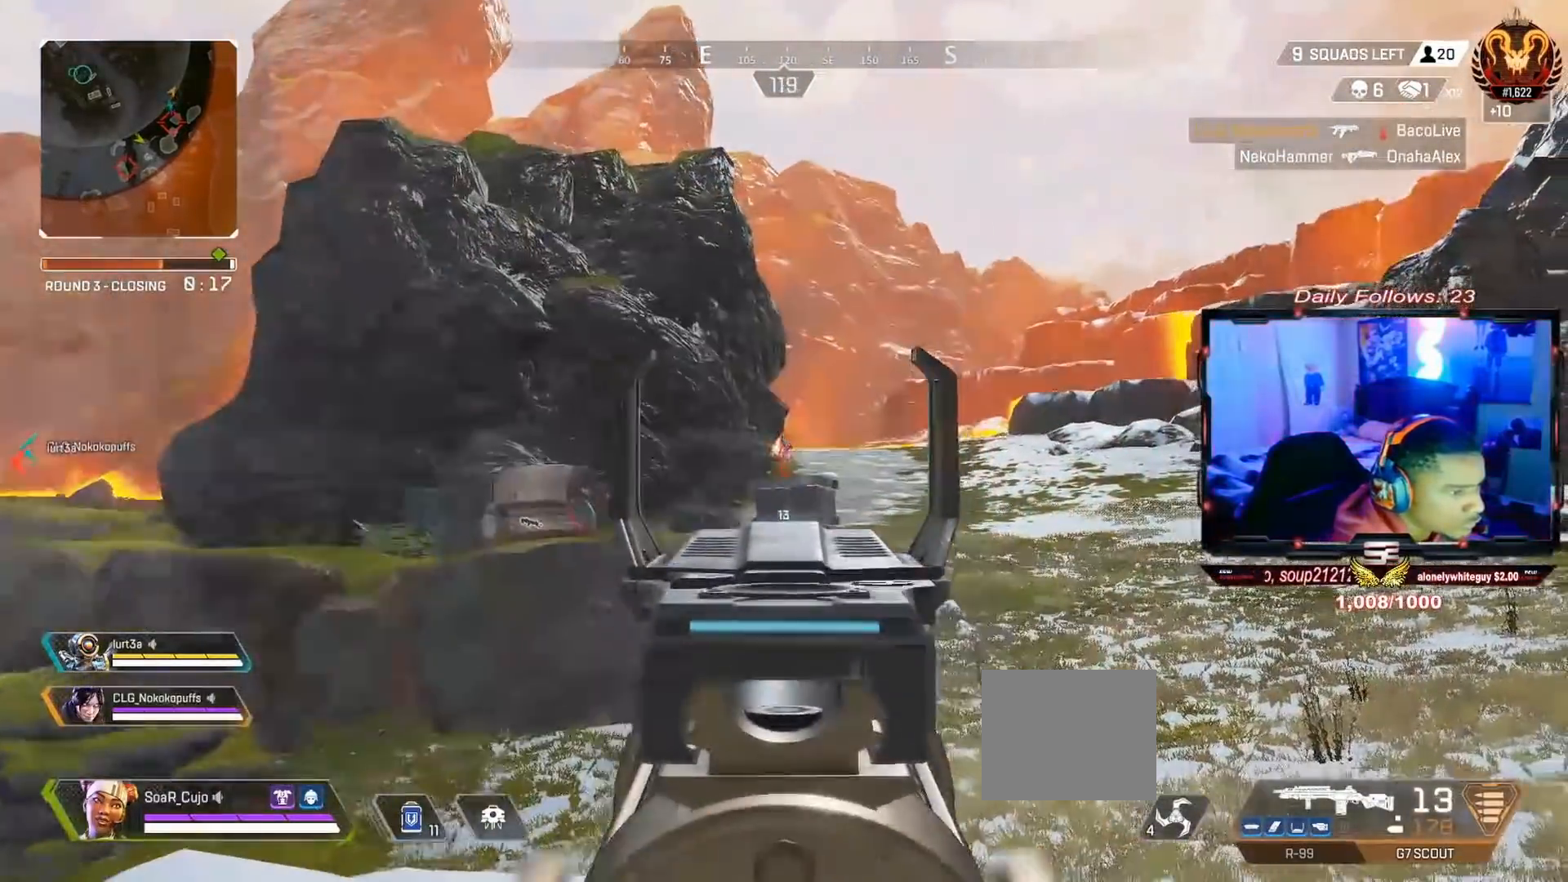
{"dt_ms": 500, "buttons": [], "left_stick": "right", "right_stick": "down", "events": []}
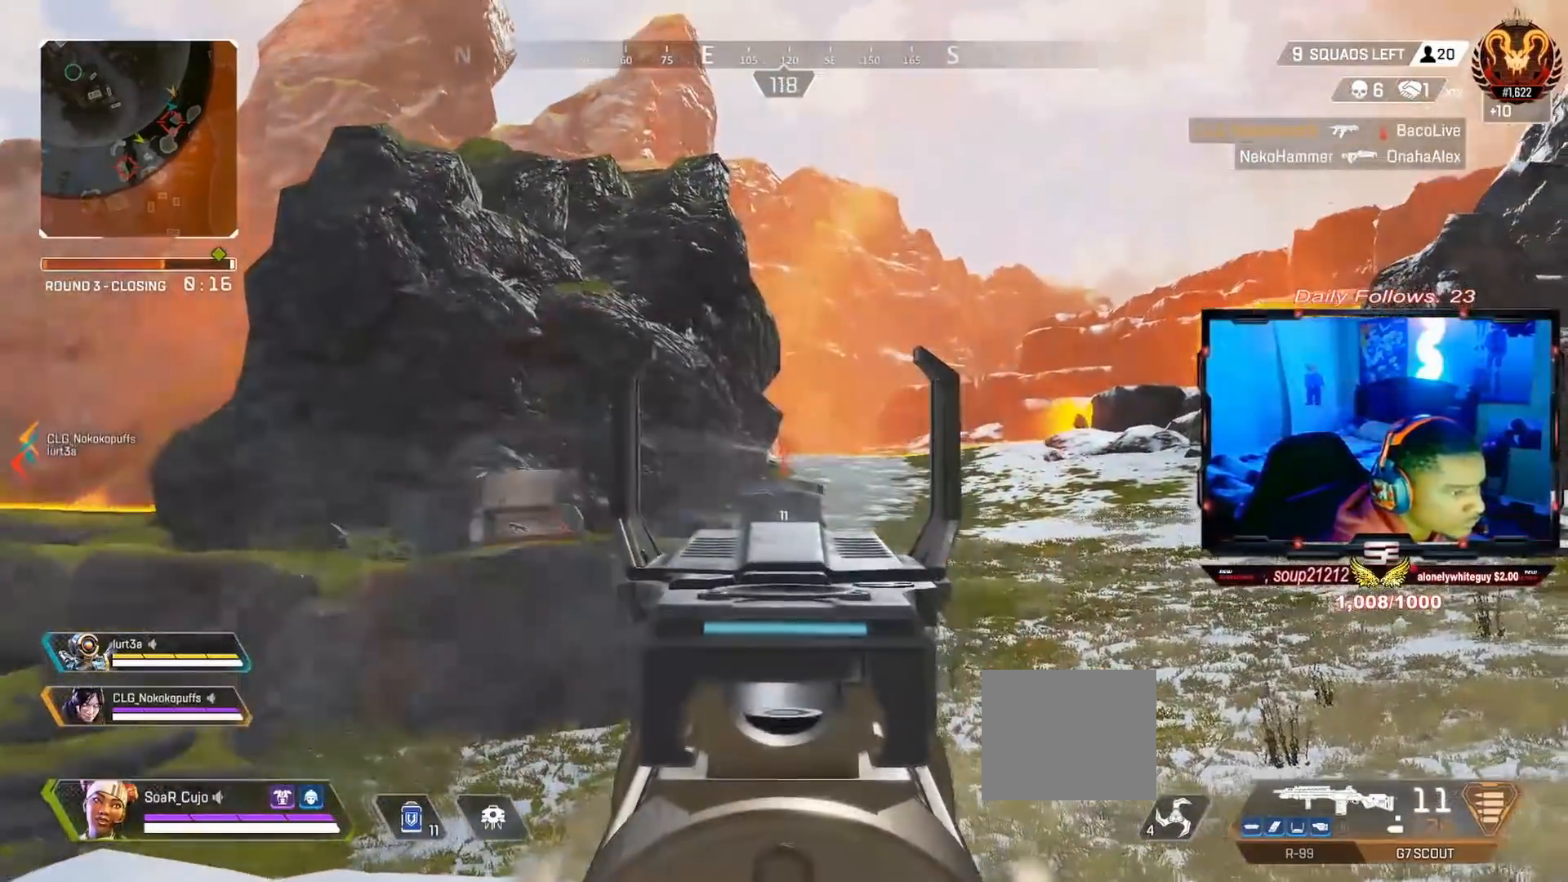
{"dt_ms": 500, "buttons": [], "left_stick": "right", "right_stick": "center", "events": [[33, "right_stick", "center"]]}
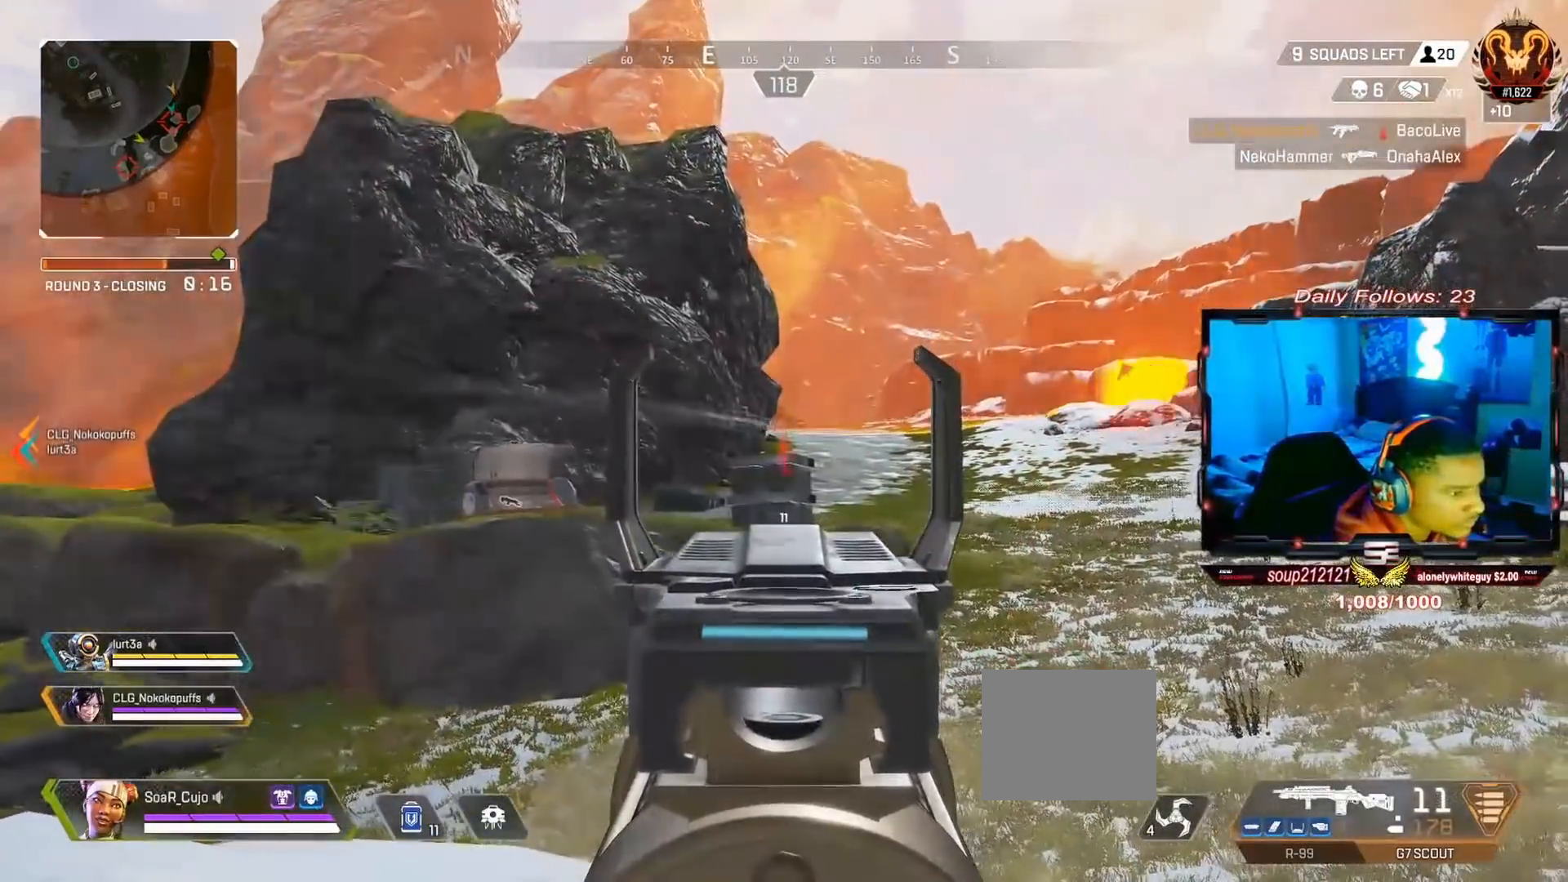
{"dt_ms": 500, "buttons": [], "left_stick": "right", "right_stick": "center", "events": [[167, "right_stick", "up-left"], [233, "right_stick", "center"], [333, "right_stick", "up"], [467, "right_stick", "center"]]}
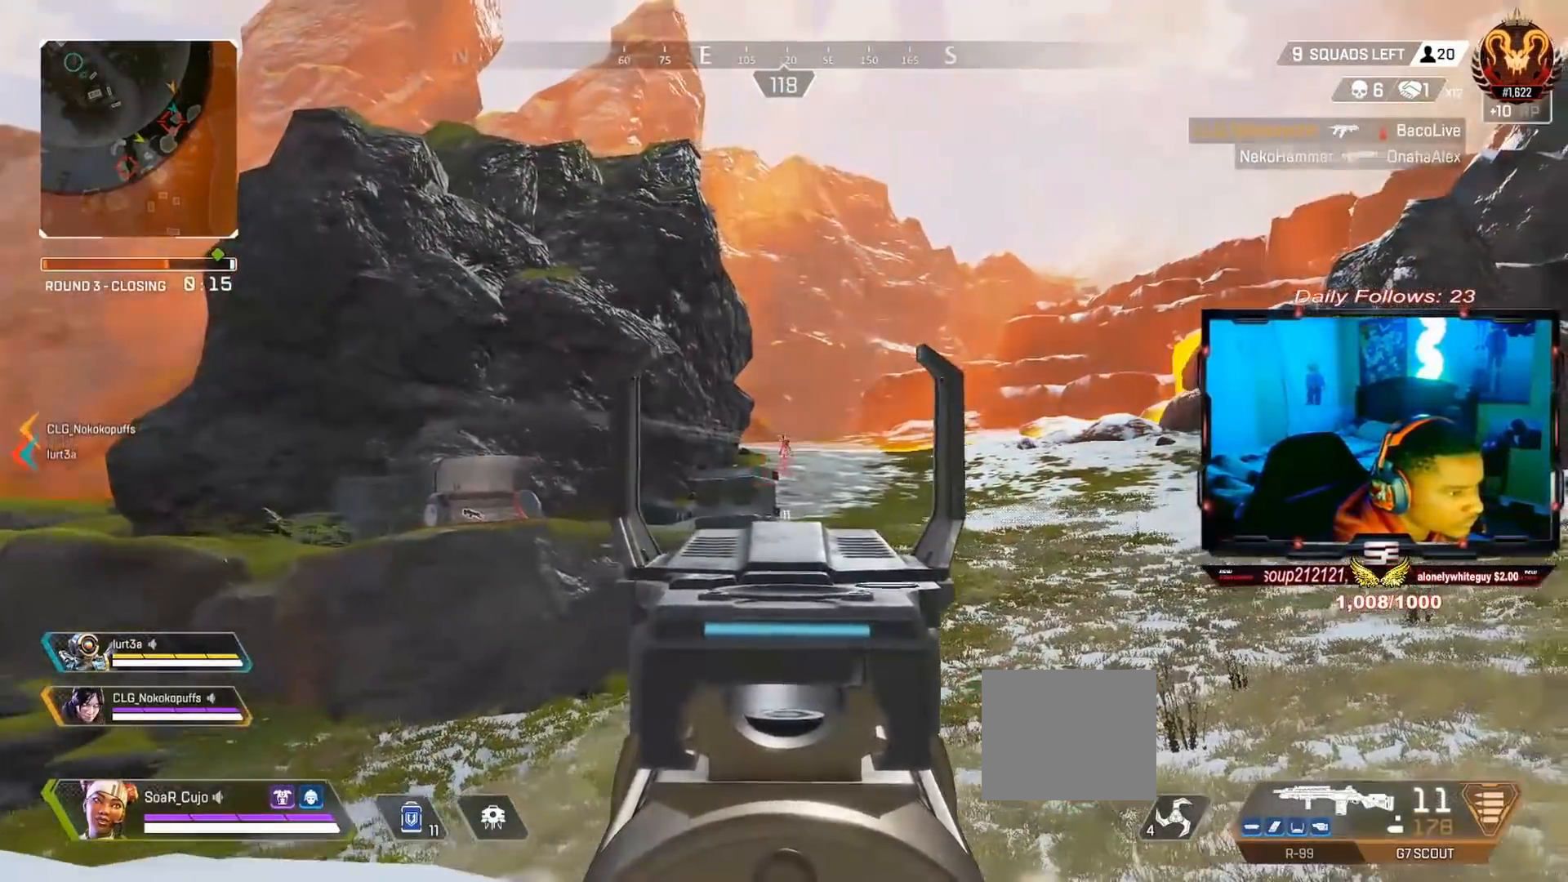
{"dt_ms": 500, "buttons": [], "left_stick": "right", "right_stick": "right", "events": [[167, "right_stick", "down-right"], [333, "right_stick", "right"]]}
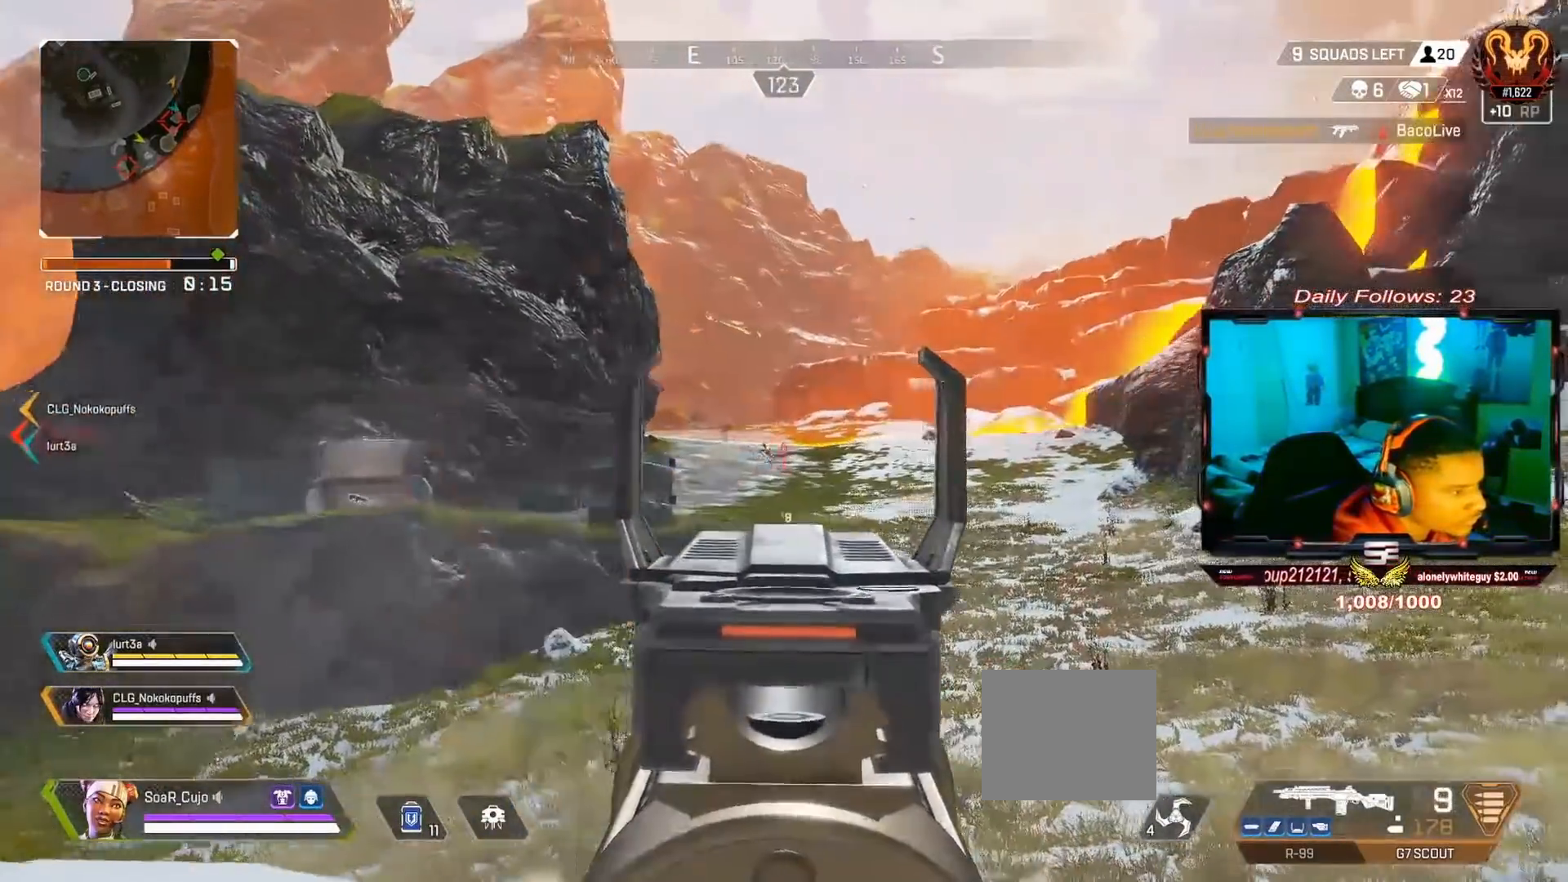
{"dt_ms": 500, "buttons": [], "left_stick": "right", "right_stick": "right", "events": [[33, "right_stick", "down-right"], [133, "right_stick", "down"], [333, "right_stick", "right"]]}
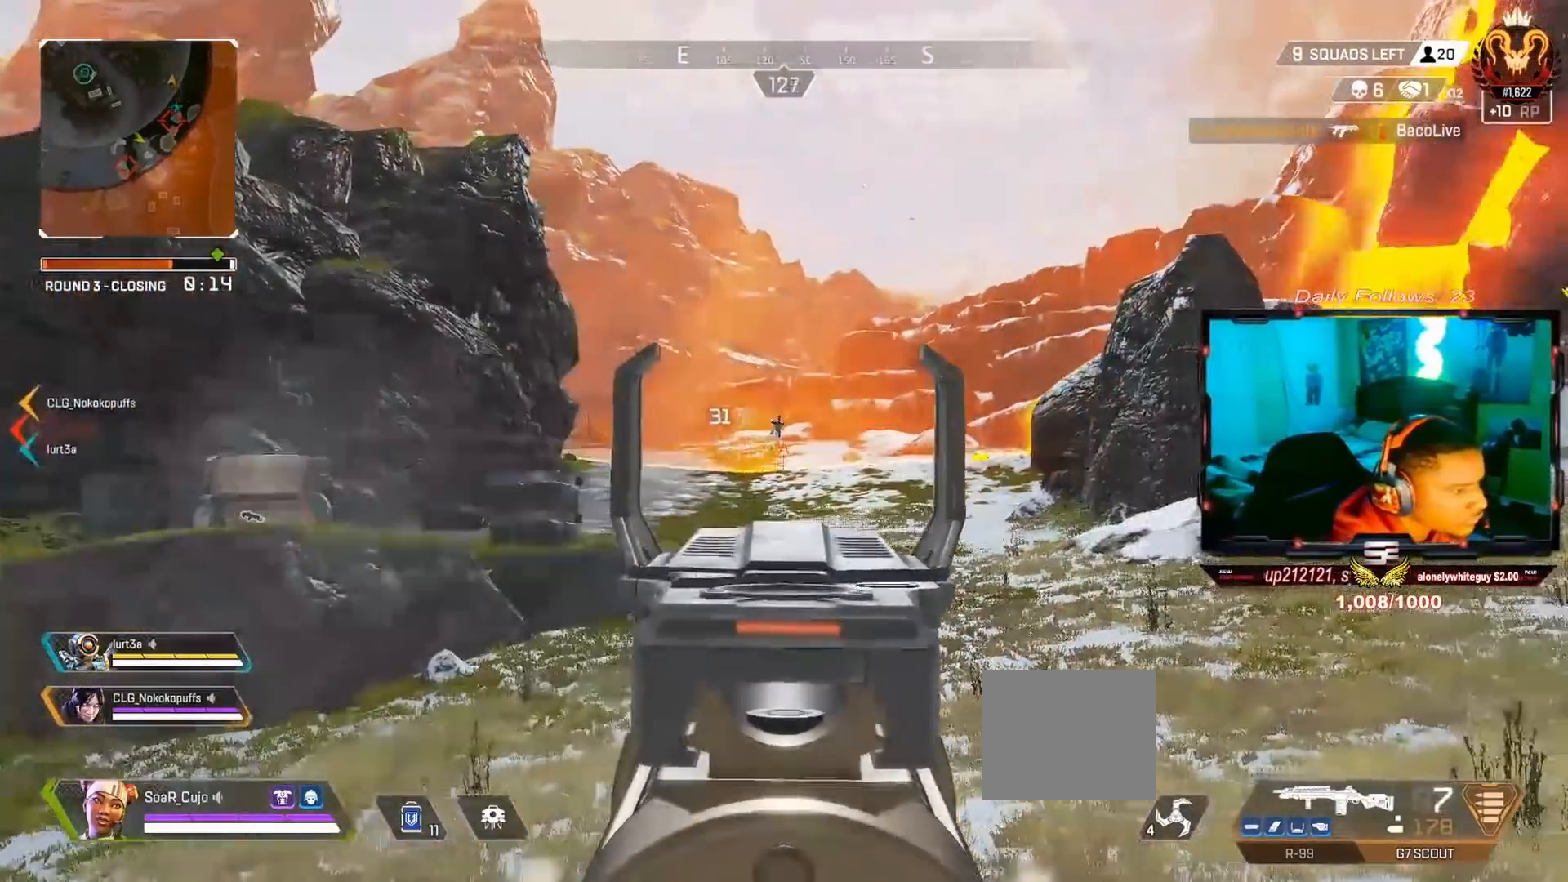
{"dt_ms": 500, "buttons": [], "left_stick": "right", "right_stick": "down", "events": [[167, "right_stick", "down-right"], [333, "right_stick", "down"]]}
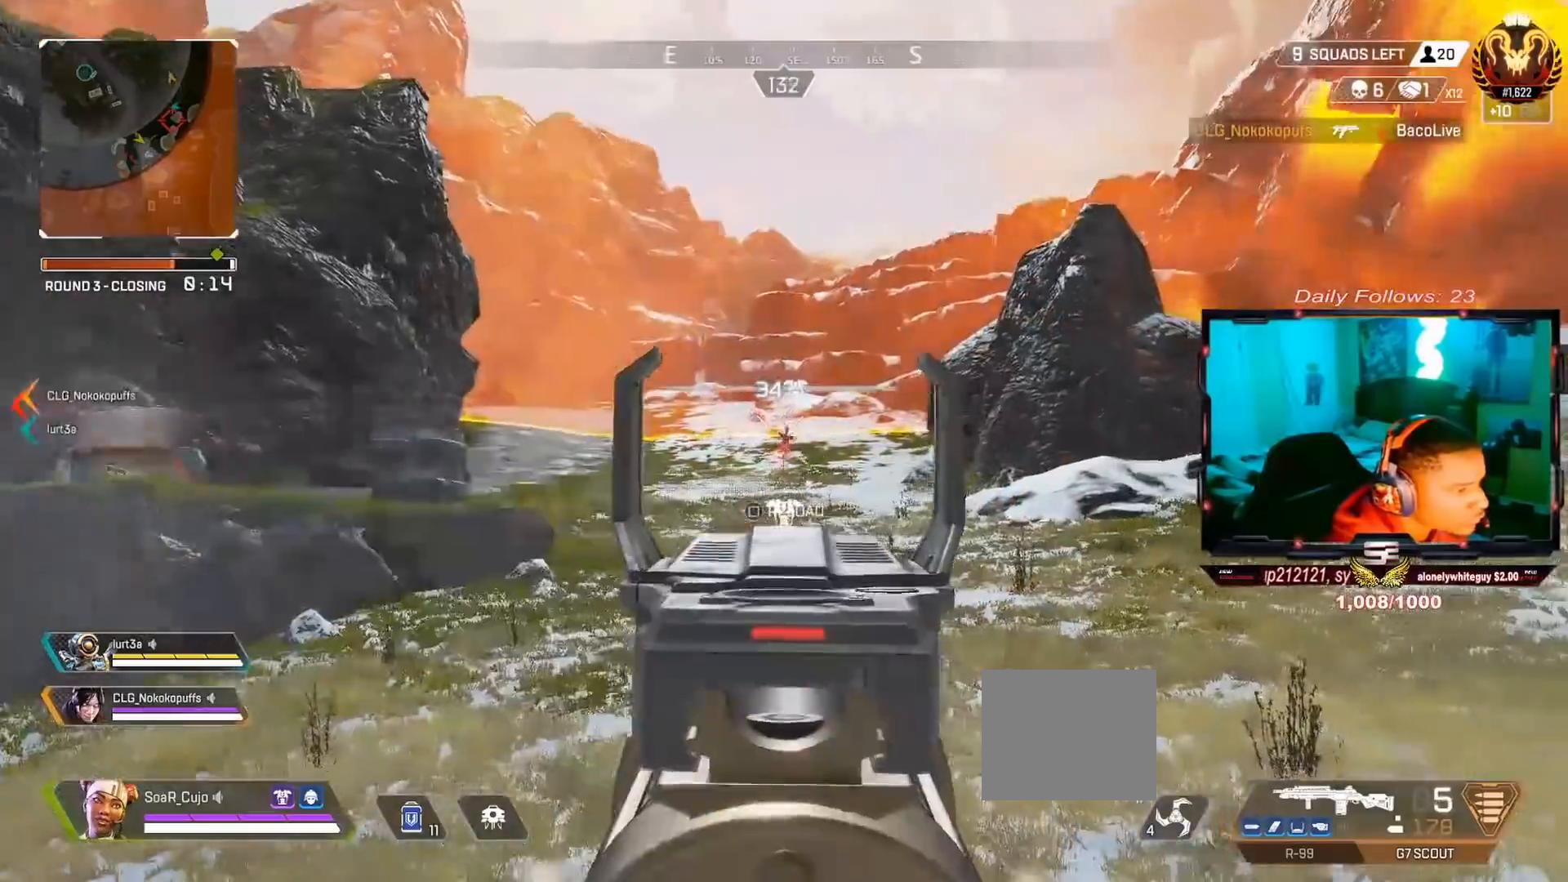
{"dt_ms": 500, "buttons": [], "left_stick": "right", "right_stick": "down-right", "events": [[33, "right_stick", "down-right"]]}